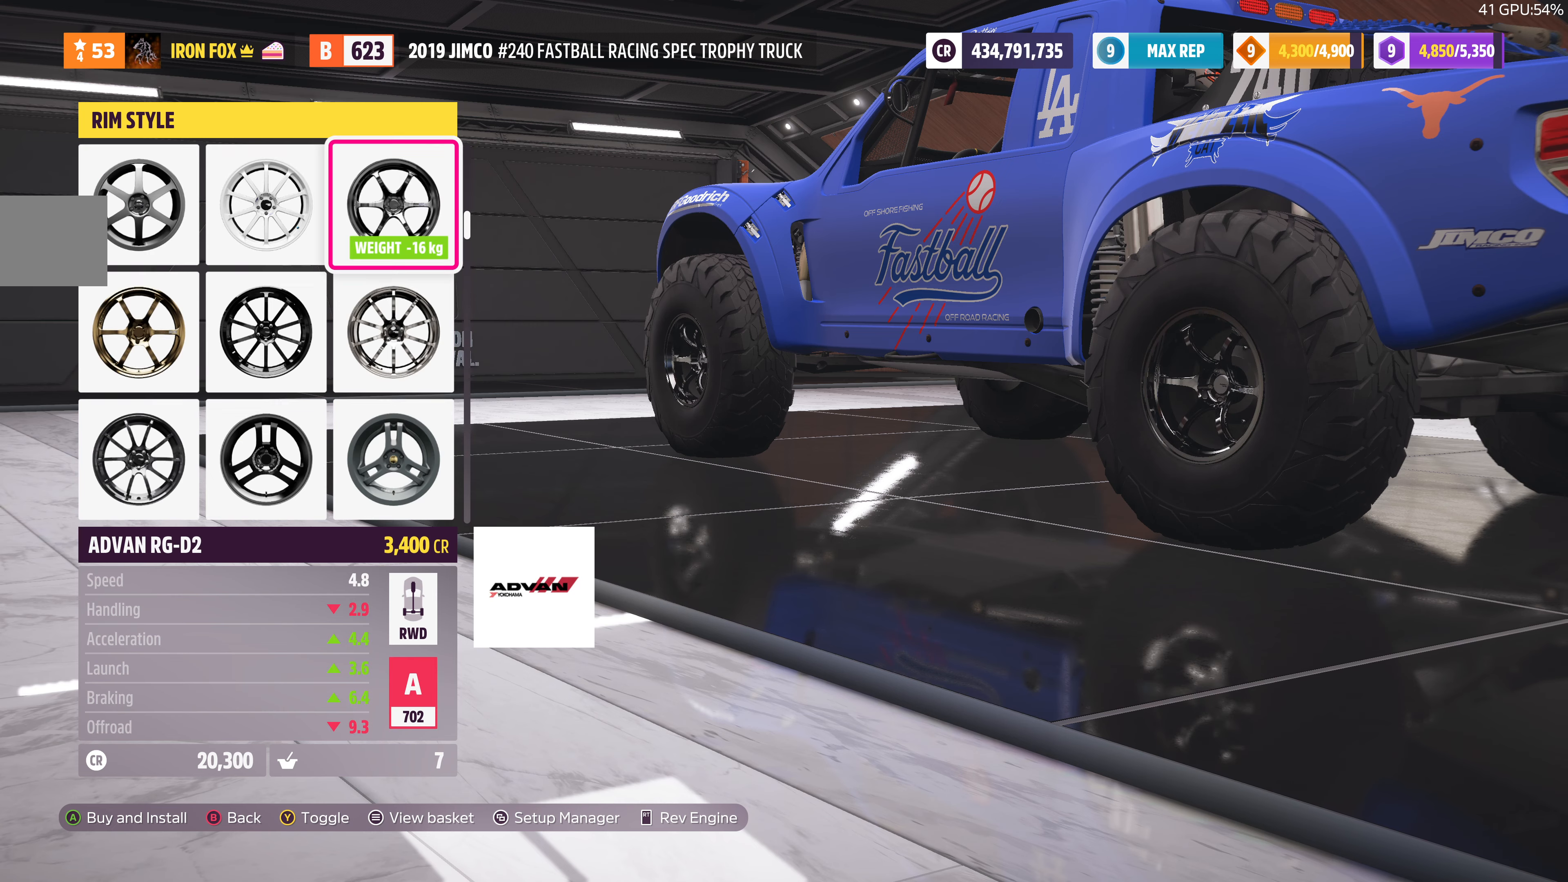
Gameplay with a controller (PlayStation layout); each line is a JSON object with the inputs held at the frame after it. "events" lists button and stick changes between this image and that frame as [ms after this image, input, new state], when the widget could be followed in between.
{"buttons": ["DPAD_UP"], "left_stick": "center", "right_stick": "center", "events": [[33, "DPAD_UP", "down"], [133, "DPAD_UP", "up"], [233, "DPAD_UP", "down"], [366, "DPAD_UP", "up"], [466, "DPAD_UP", "down"]]}
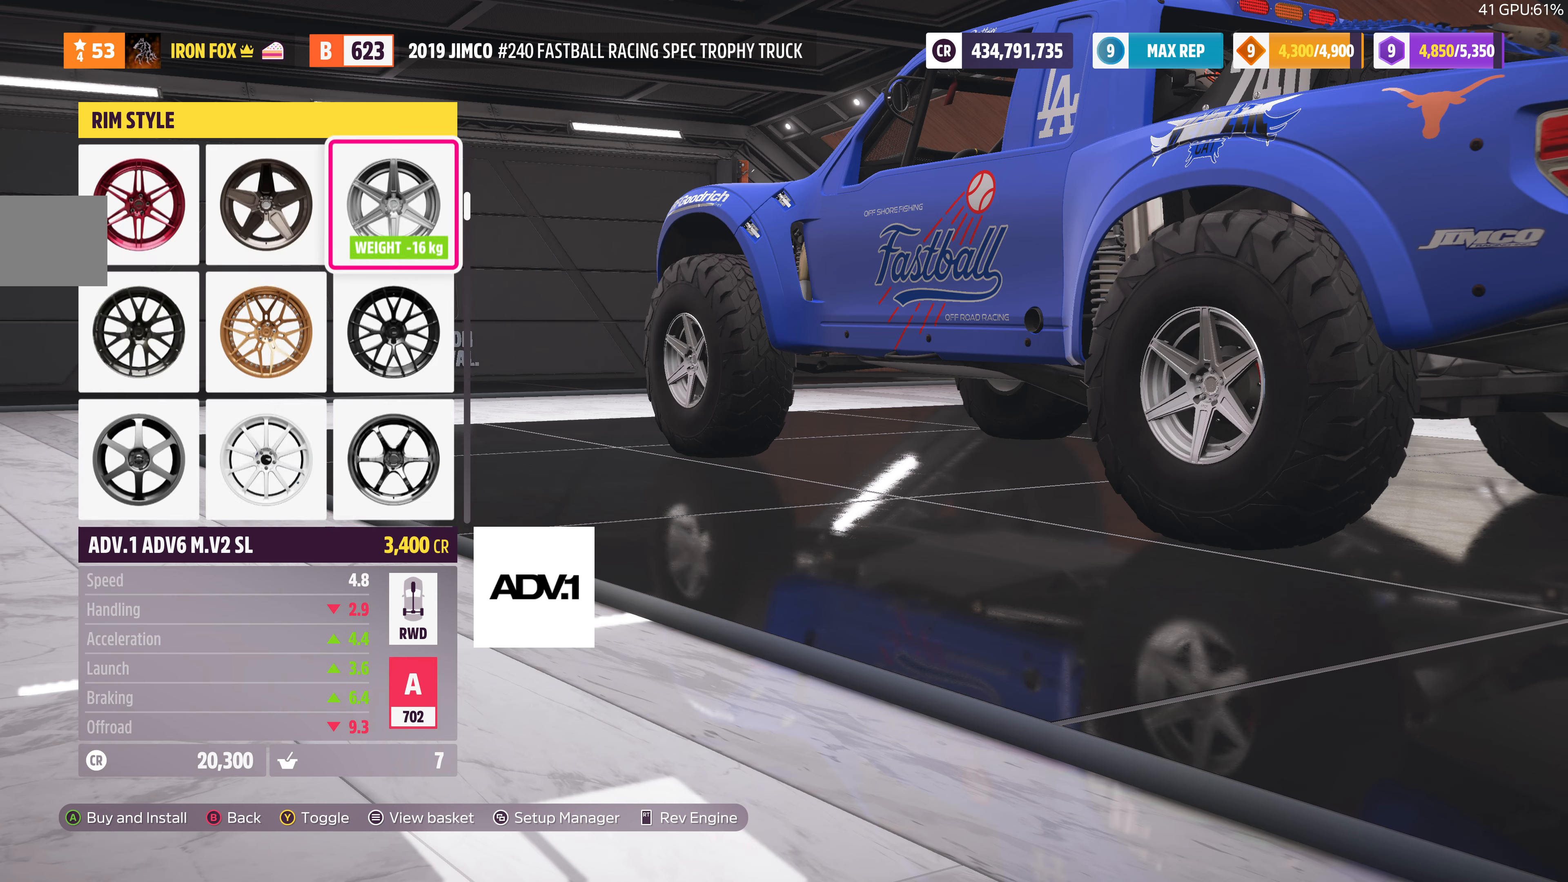
{"buttons": [], "left_stick": "center", "right_stick": "center", "events": [[66, "DPAD_UP", "up"], [200, "DPAD_UP", "down"], [333, "DPAD_UP", "up"]]}
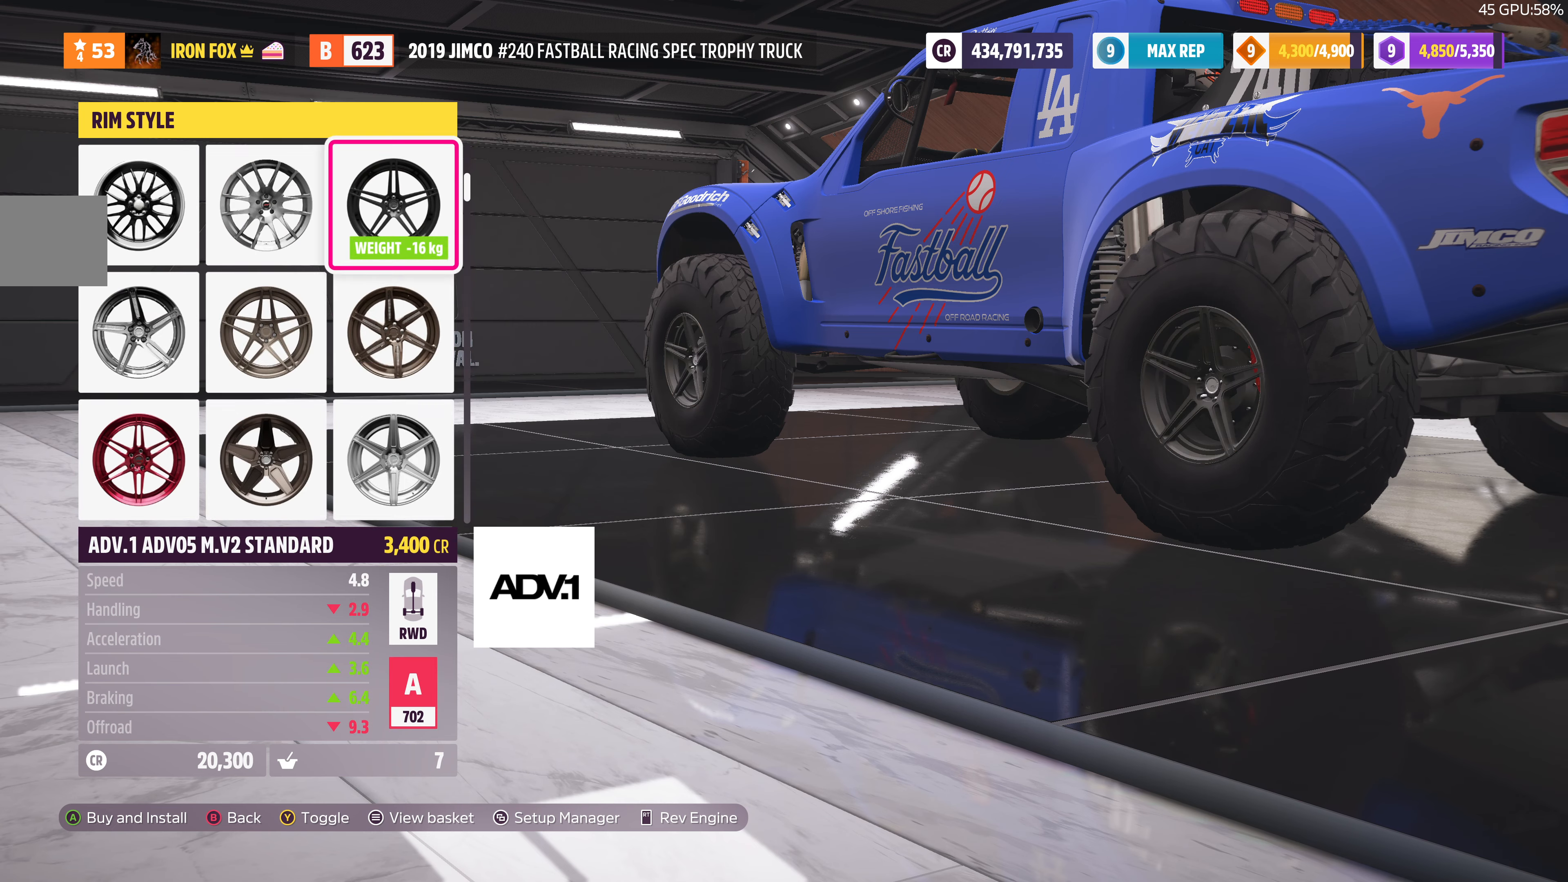
{"buttons": [], "left_stick": "center", "right_stick": "center", "events": [[33, "DPAD_DOWN", "down"], [133, "DPAD_DOWN", "up"], [200, "DPAD_DOWN", "down"], [300, "DPAD_DOWN", "up"], [400, "DPAD_LEFT", "down"], [466, "DPAD_LEFT", "up"]]}
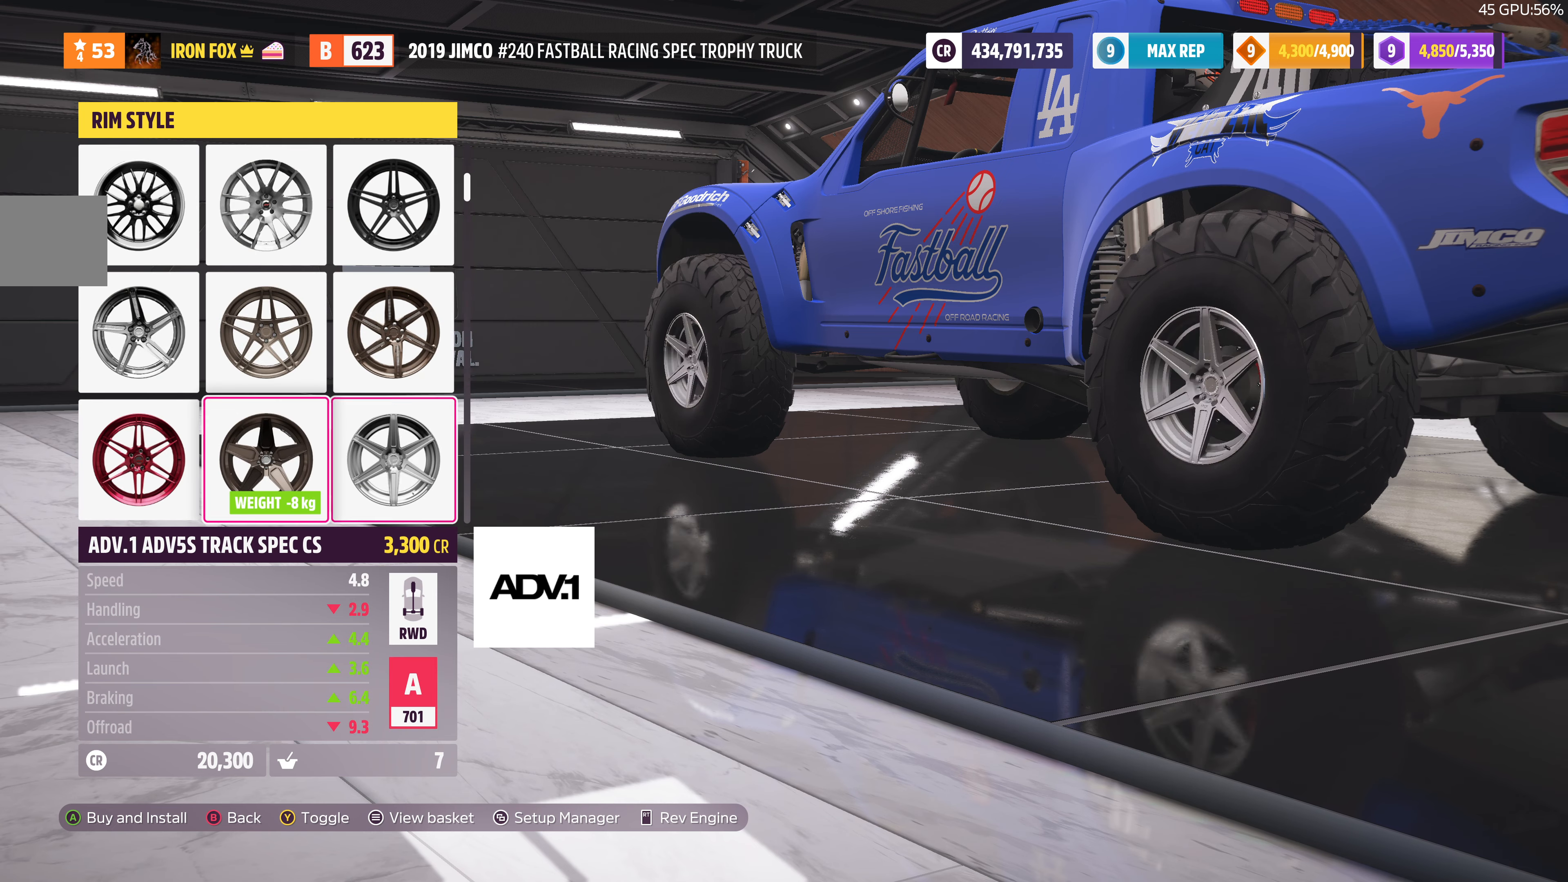
{"buttons": ["DPAD_UP"], "left_stick": "center", "right_stick": "center", "events": [[66, "DPAD_LEFT", "down"], [166, "DPAD_LEFT", "up"], [300, "DPAD_UP", "down"], [400, "DPAD_UP", "up"], [466, "DPAD_UP", "down"]]}
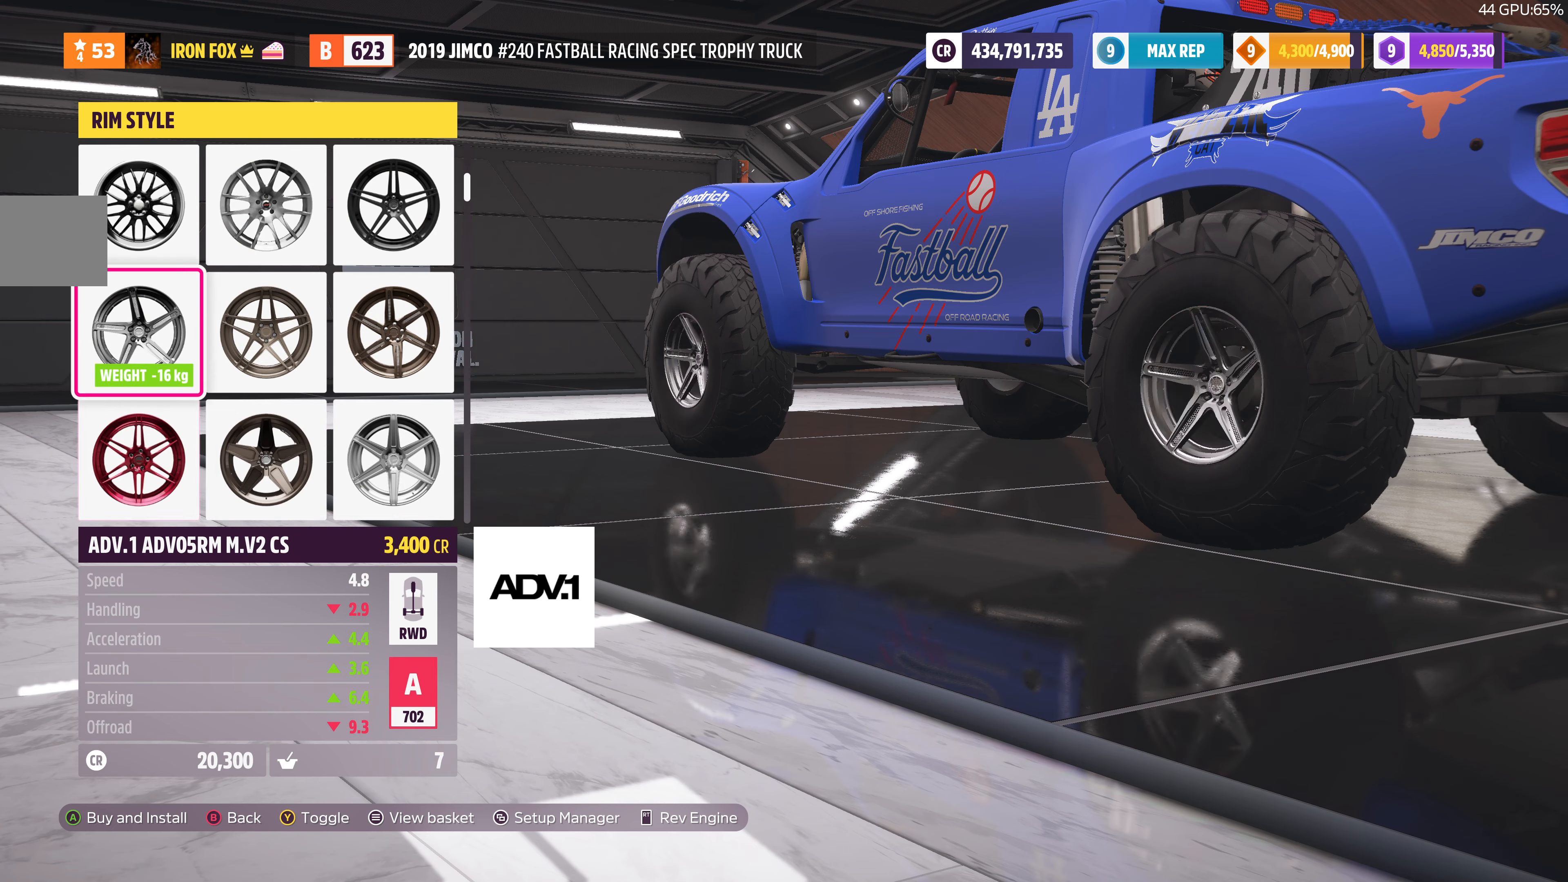
{"buttons": [], "left_stick": "center", "right_stick": "center", "events": [[66, "DPAD_UP", "up"], [166, "DPAD_UP", "down"], [266, "DPAD_UP", "up"], [333, "DPAD_UP", "down"], [466, "DPAD_UP", "up"]]}
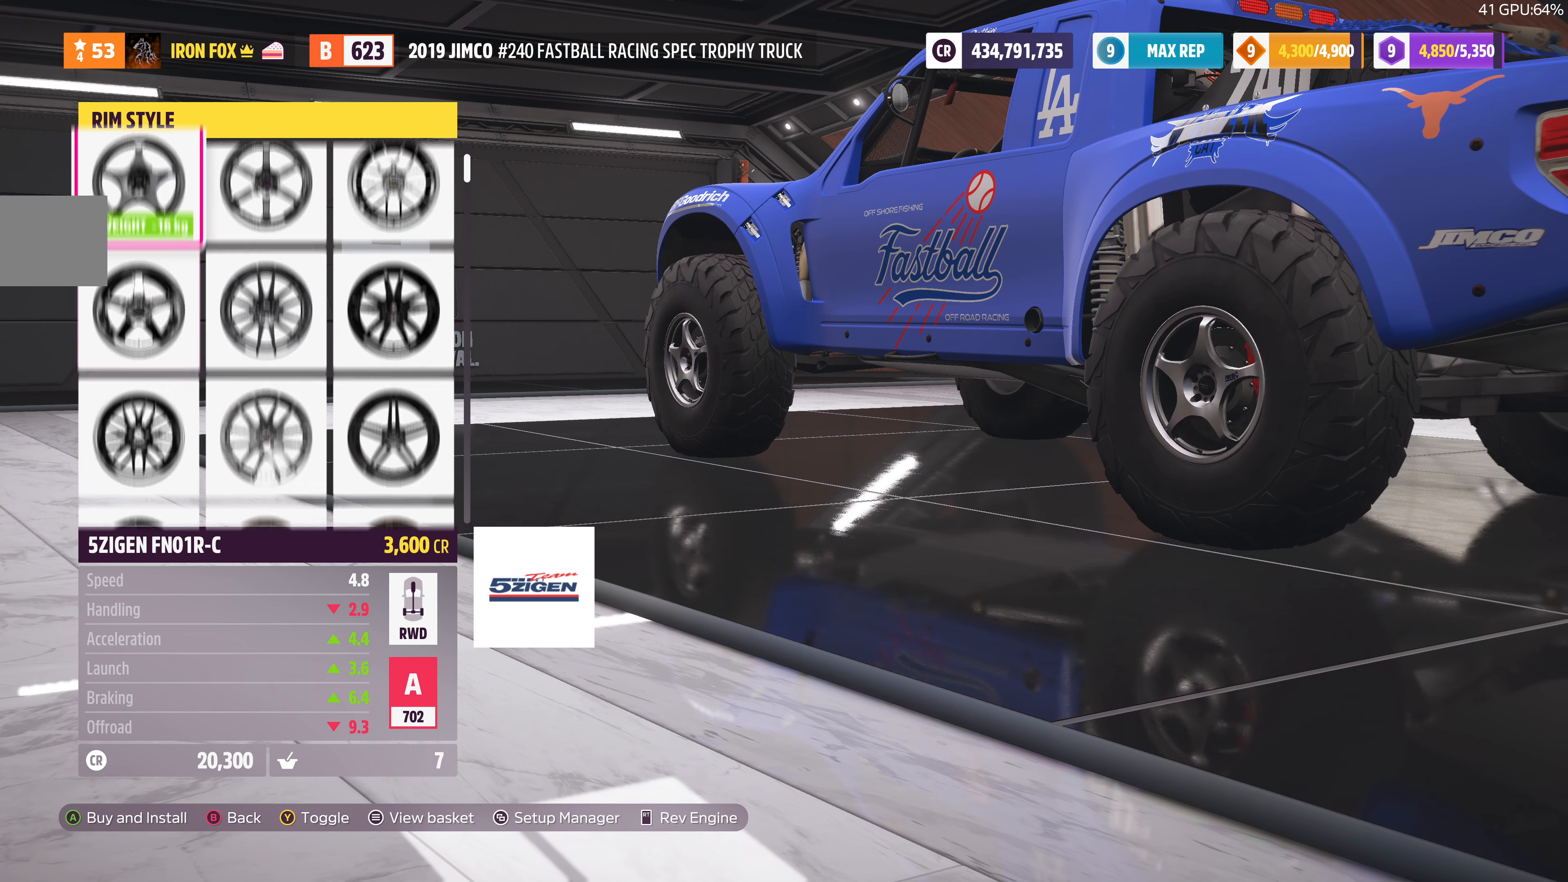
{"buttons": [], "left_stick": "center", "right_stick": "center", "events": [[333, "DPAD_DOWN", "down"], [466, "DPAD_DOWN", "up"]]}
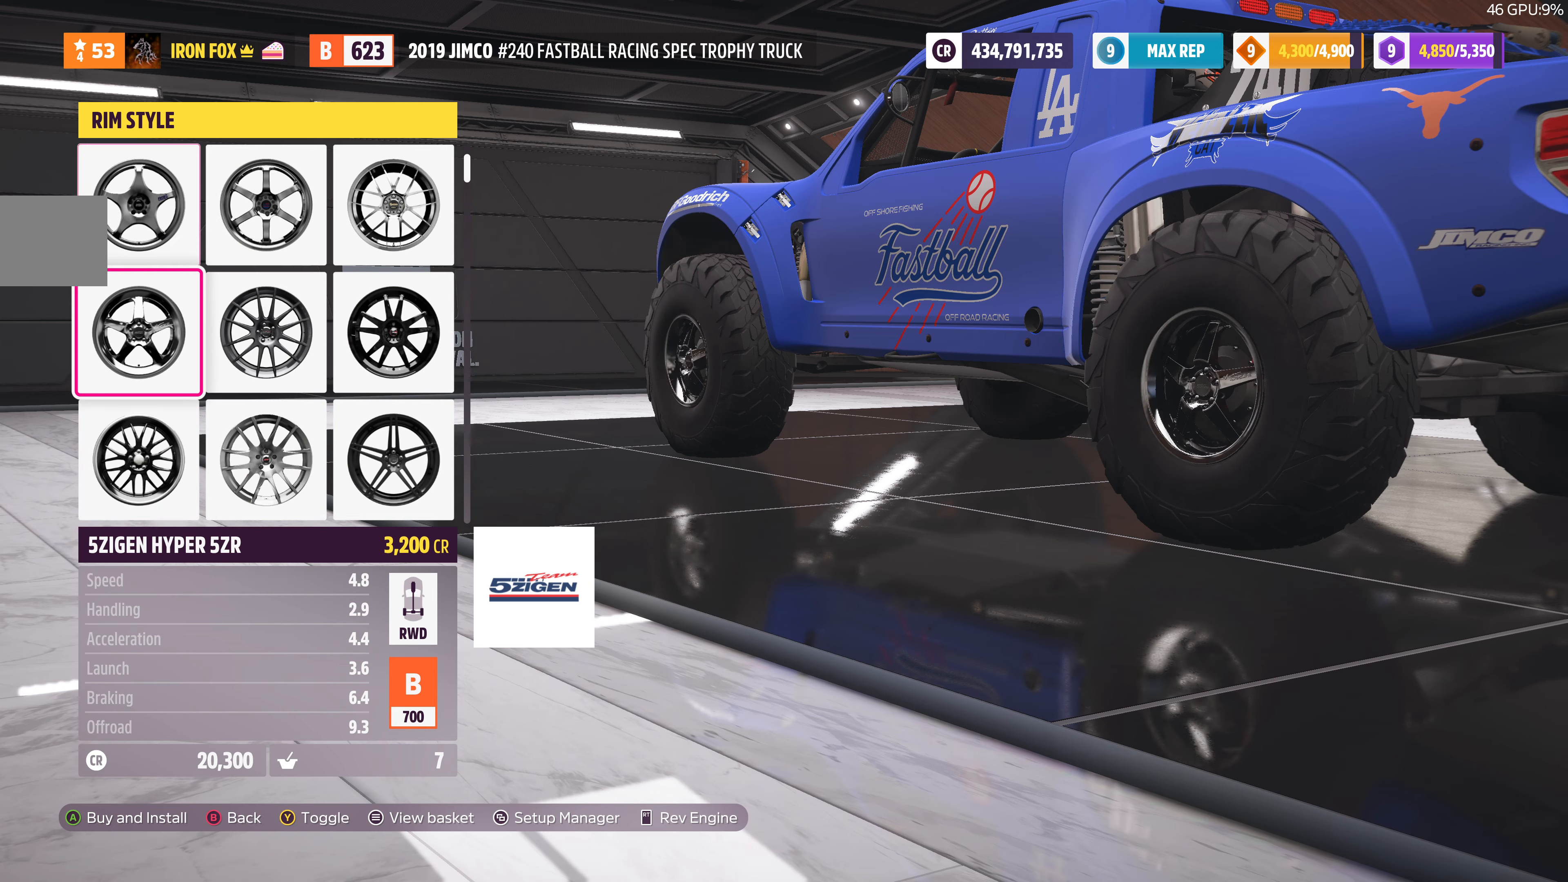
{"buttons": [], "left_stick": "center", "right_stick": "center", "events": [[333, "DPAD_UP", "down"], [433, "DPAD_UP", "up"]]}
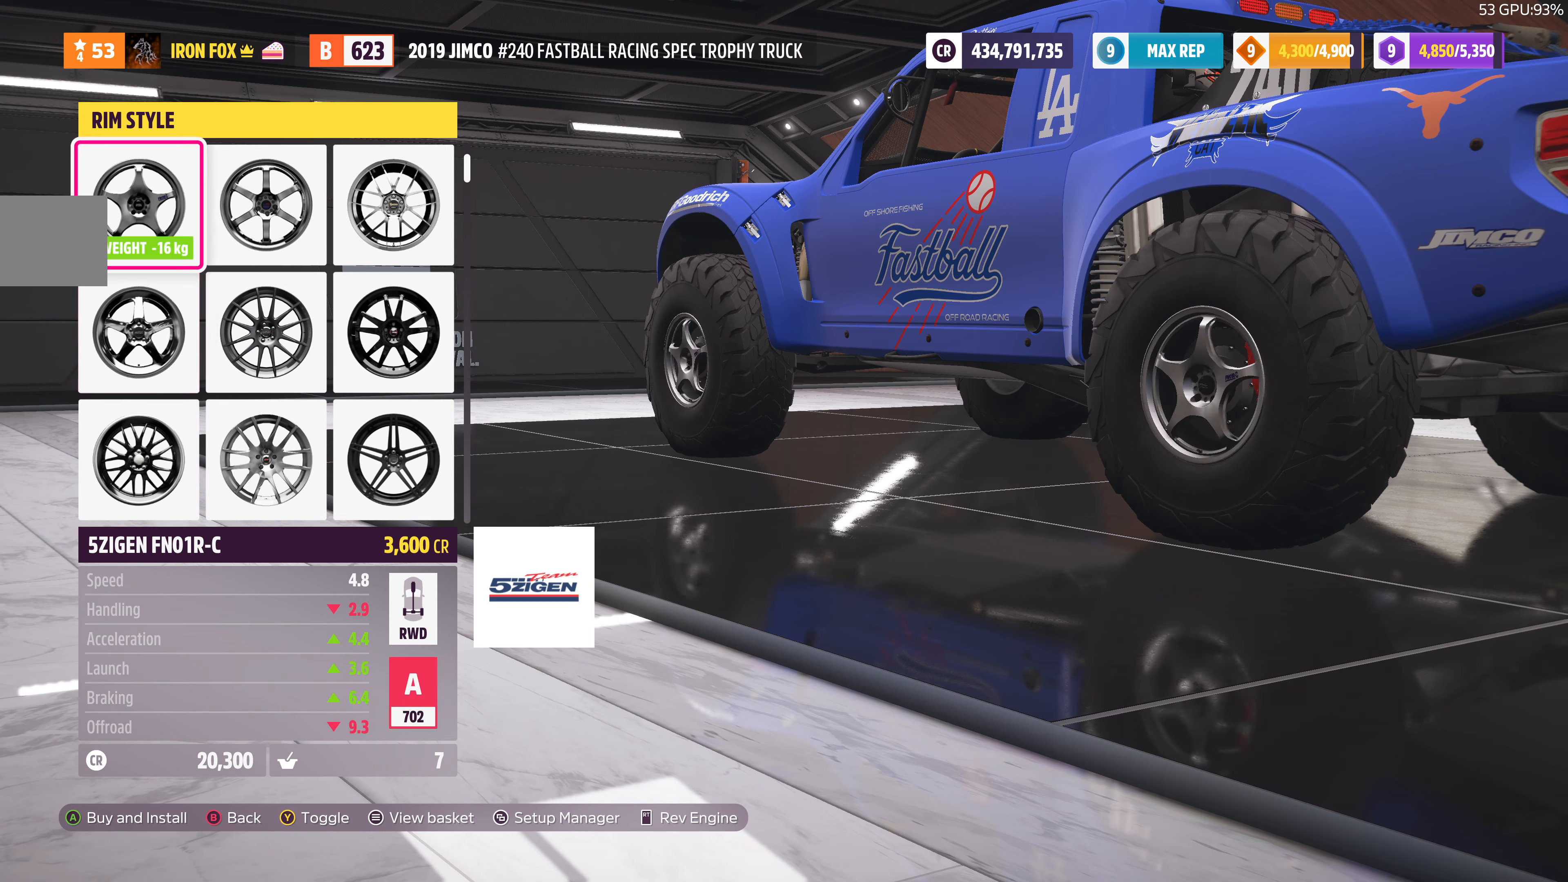
{"buttons": ["DPAD_UP"], "left_stick": "center", "right_stick": "center", "events": [[33, "DPAD_UP", "down"], [133, "DPAD_UP", "up"], [233, "DPAD_UP", "down"], [366, "DPAD_UP", "up"], [433, "DPAD_UP", "down"]]}
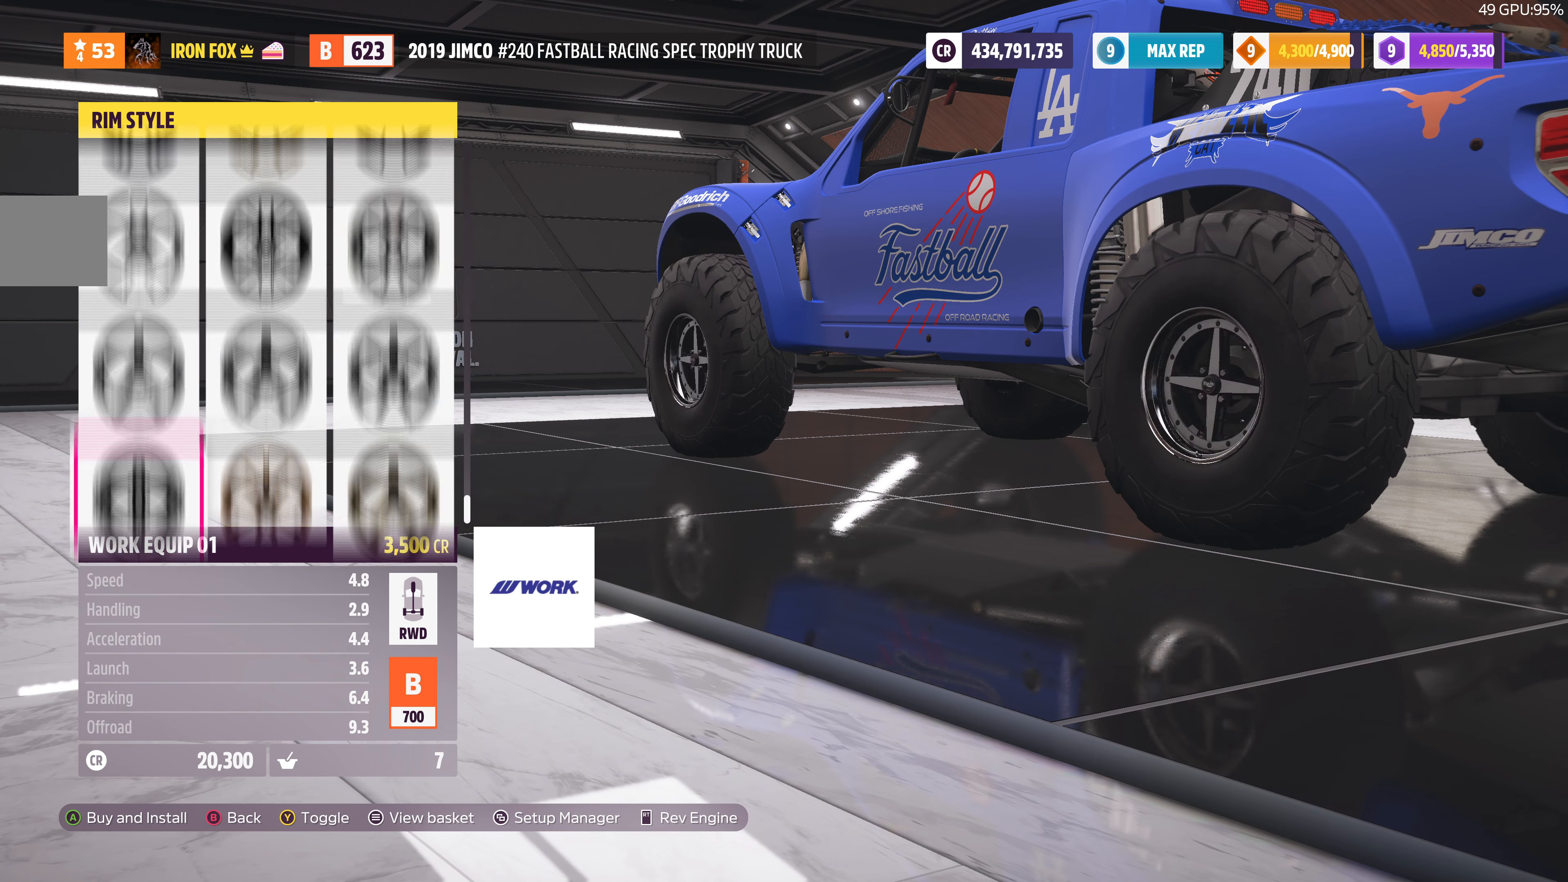
{"buttons": ["CIRCLE"], "left_stick": "center", "right_stick": "center", "events": [[66, "DPAD_UP", "up"], [400, "CIRCLE", "down"]]}
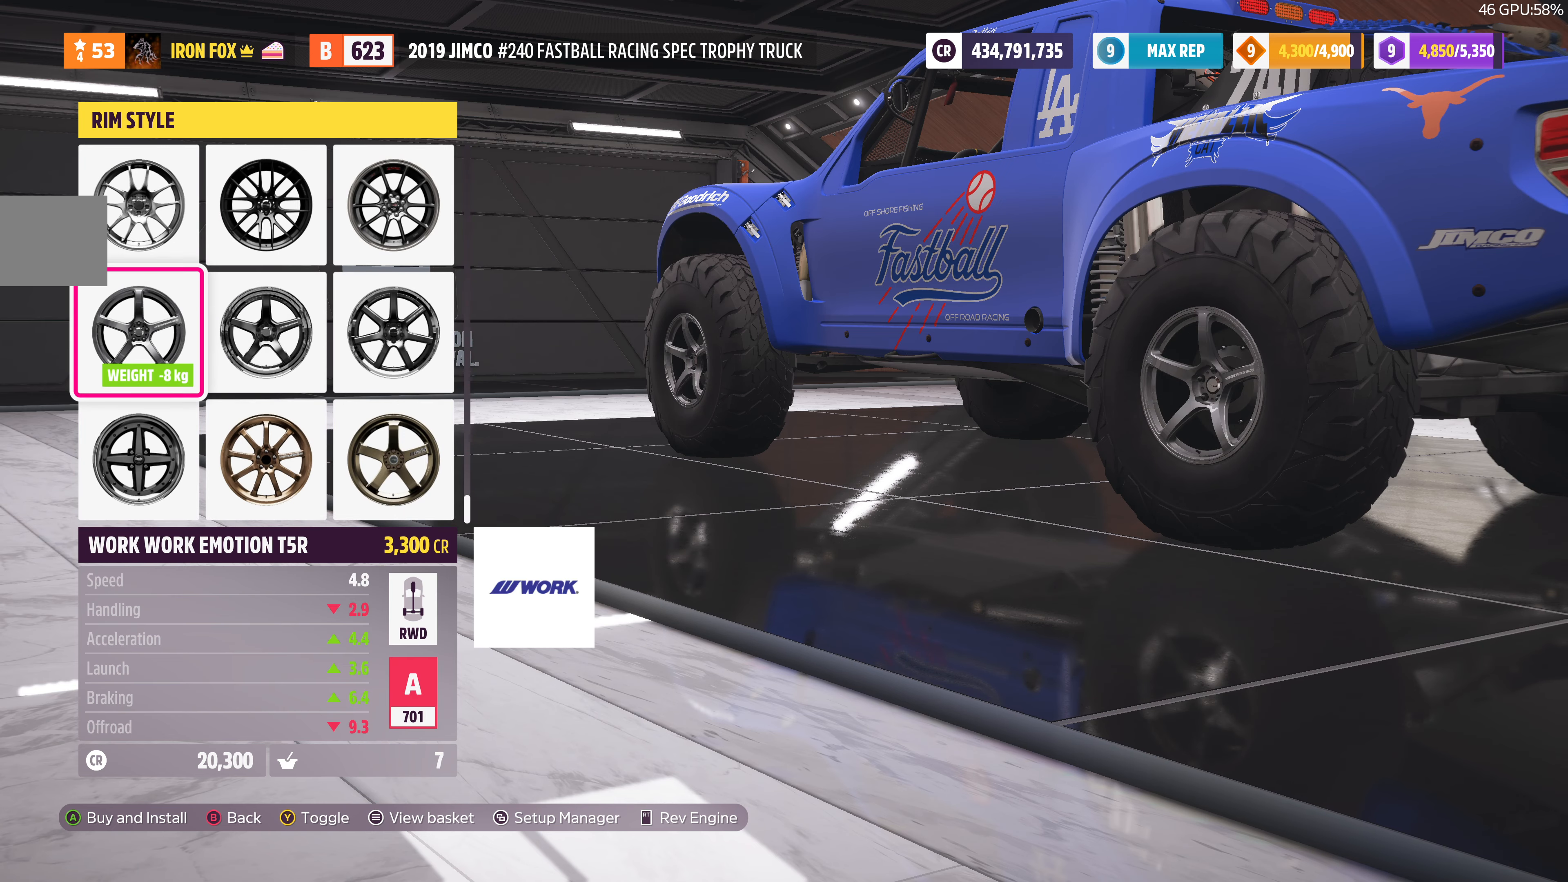
{"buttons": [], "left_stick": "center", "right_stick": "center", "events": [[33, "CIRCLE", "up"]]}
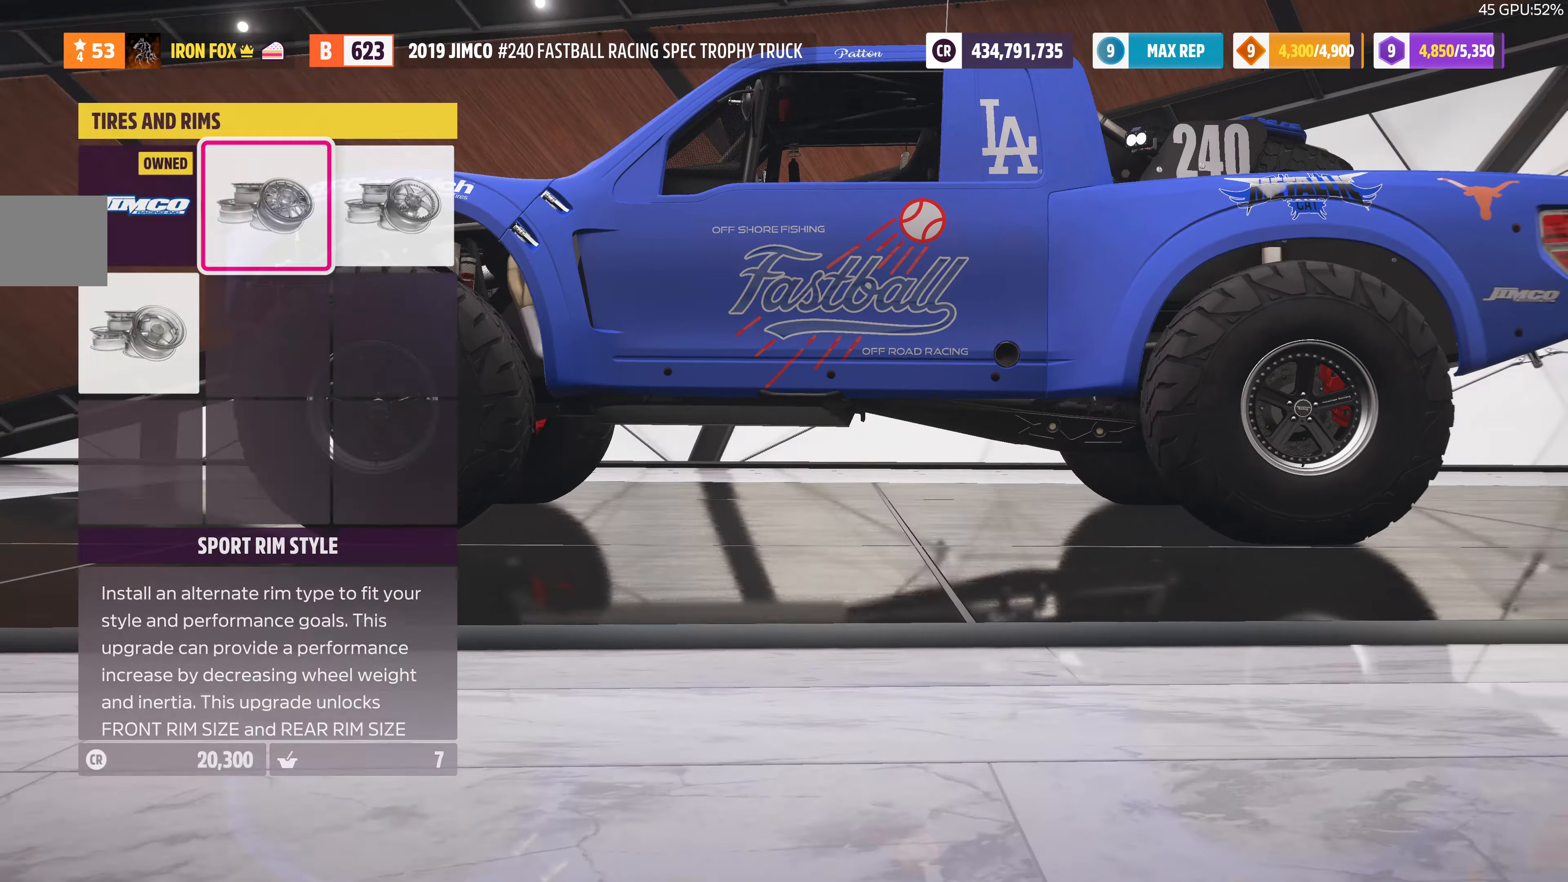
{"buttons": [], "left_stick": "center", "right_stick": "center", "events": []}
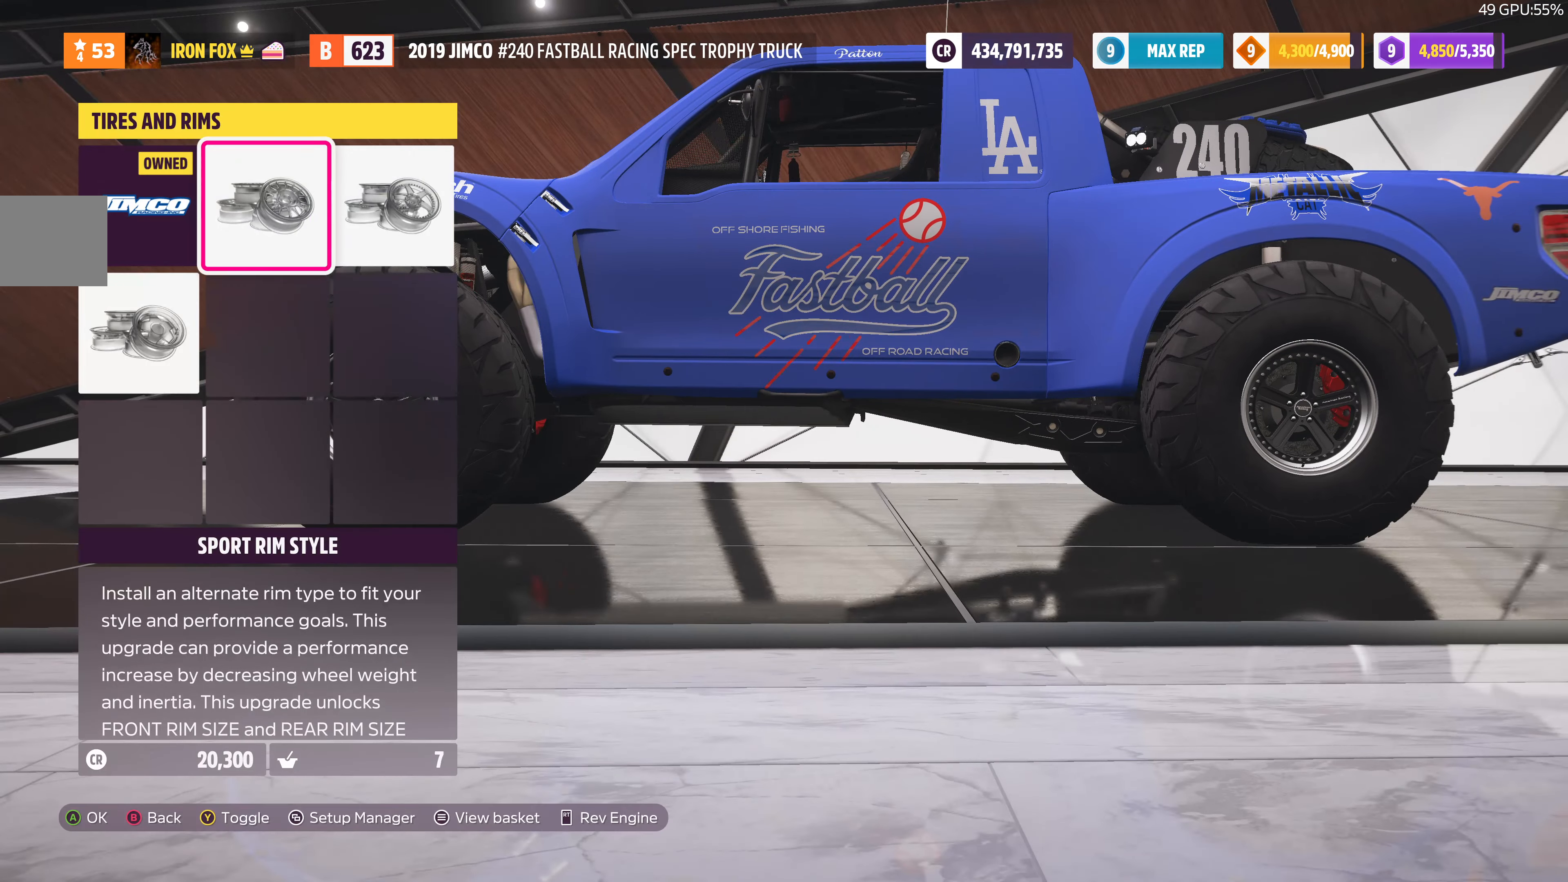
{"buttons": [], "left_stick": "center", "right_stick": "left", "events": [[34, "right_stick", "left"]]}
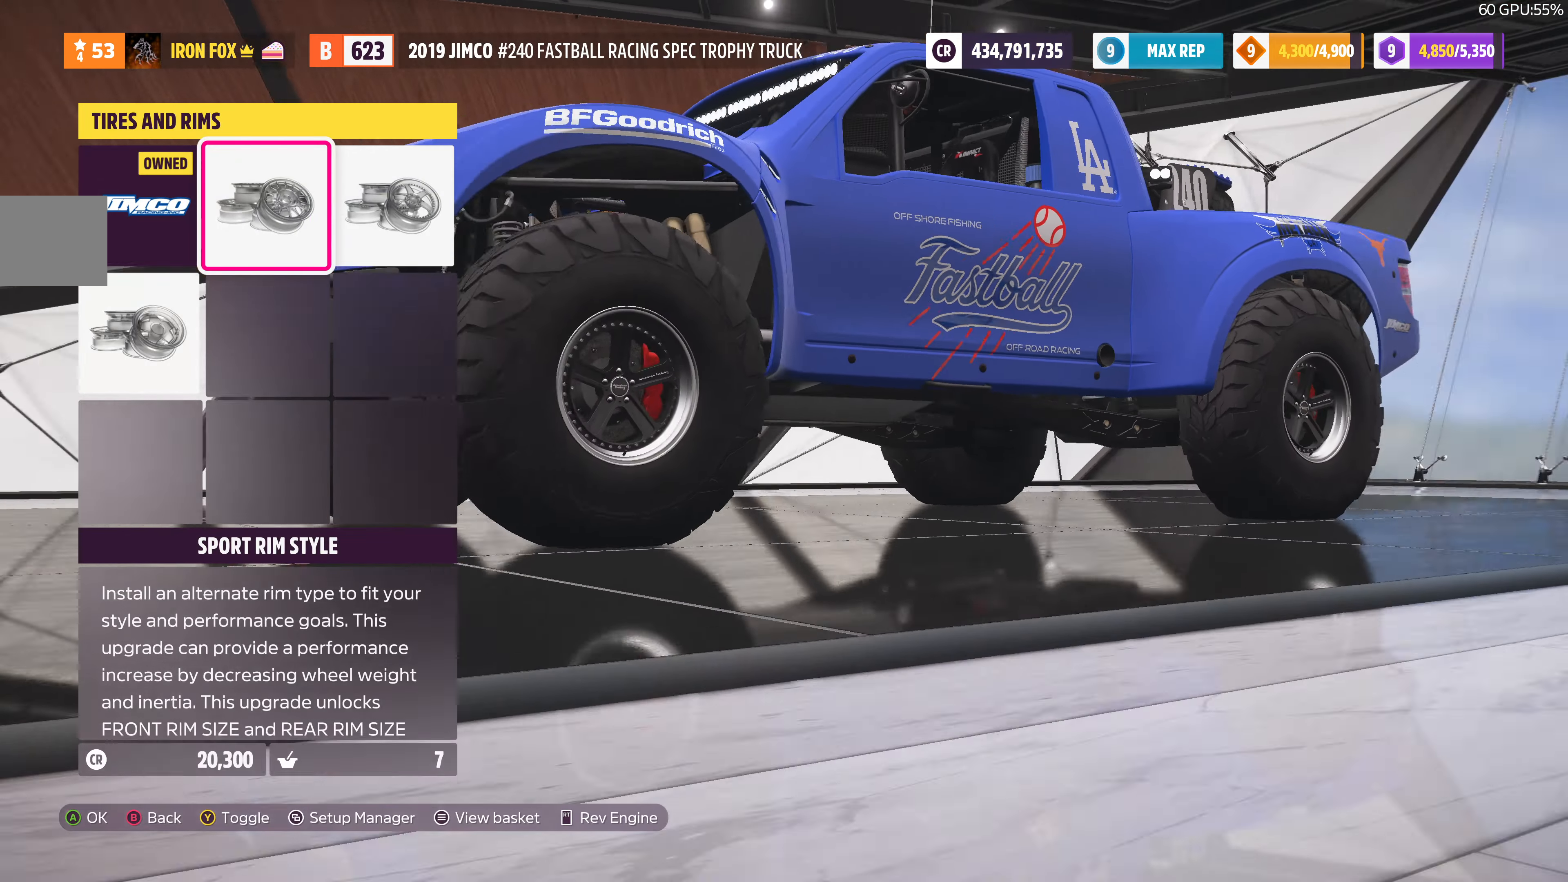
{"buttons": [], "left_stick": "center", "right_stick": "center", "events": [[167, "right_stick", "center"]]}
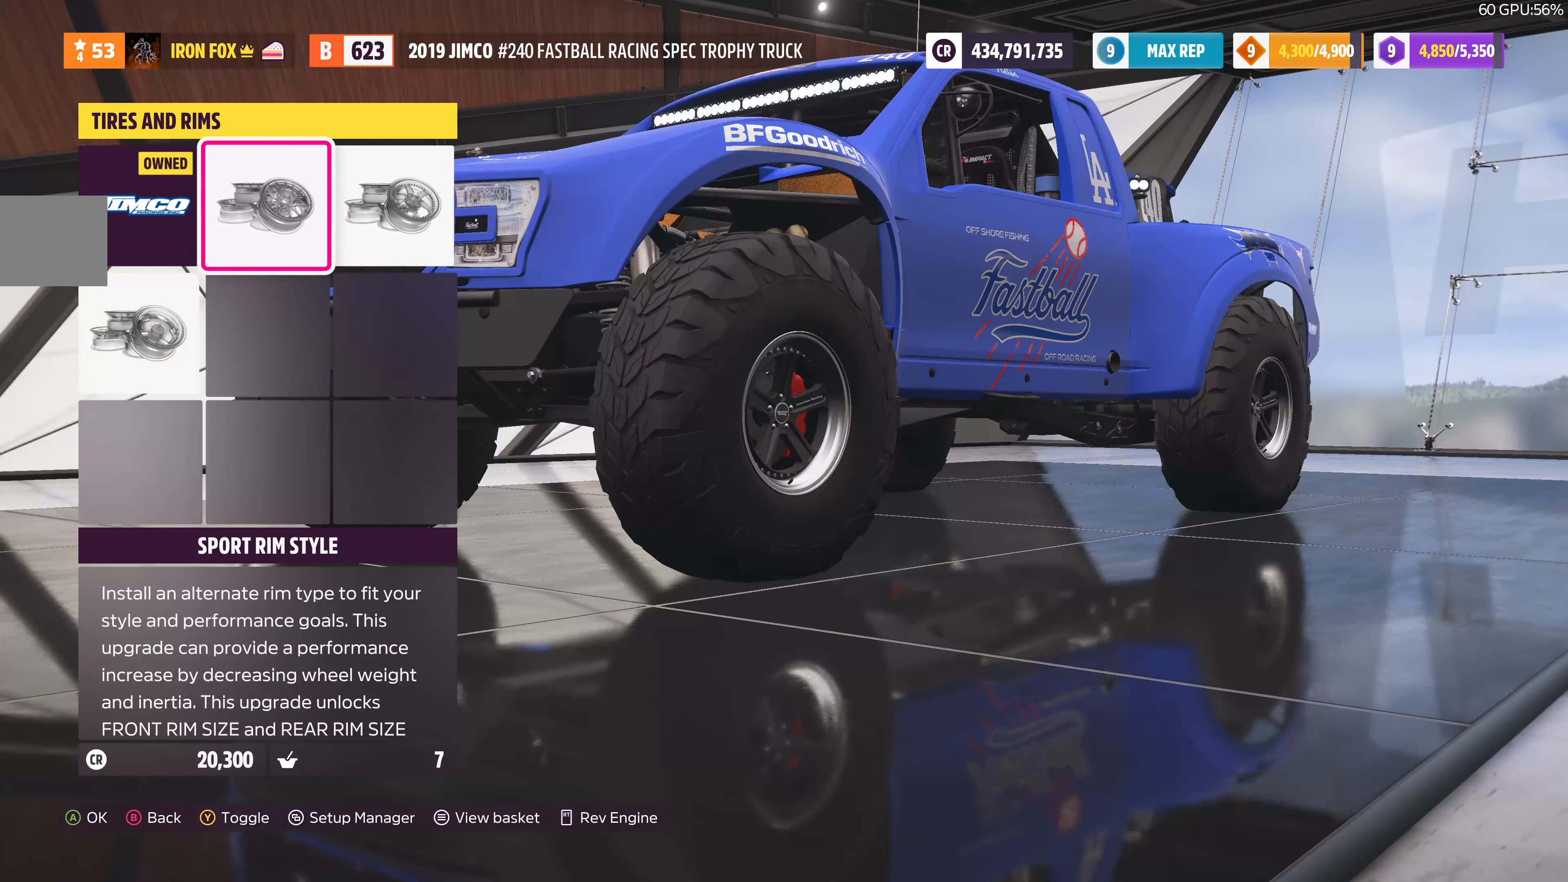
{"buttons": [], "left_stick": "center", "right_stick": "left", "events": [[34, "right_stick", "up-left"], [234, "right_stick", "left"]]}
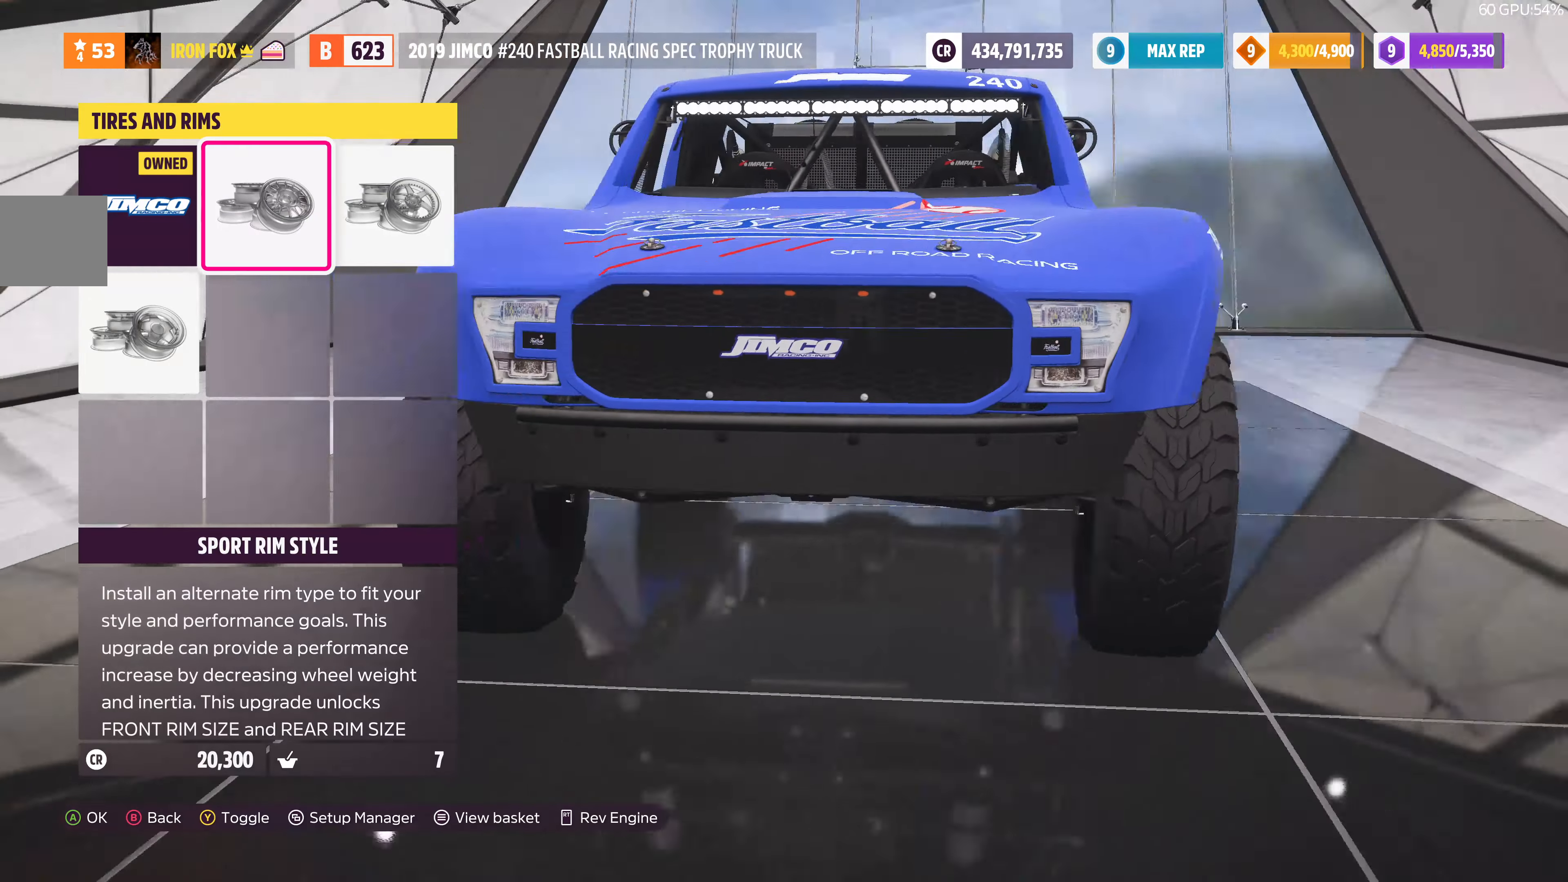
{"buttons": [], "left_stick": "center", "right_stick": "center", "events": [[467, "right_stick", "center"]]}
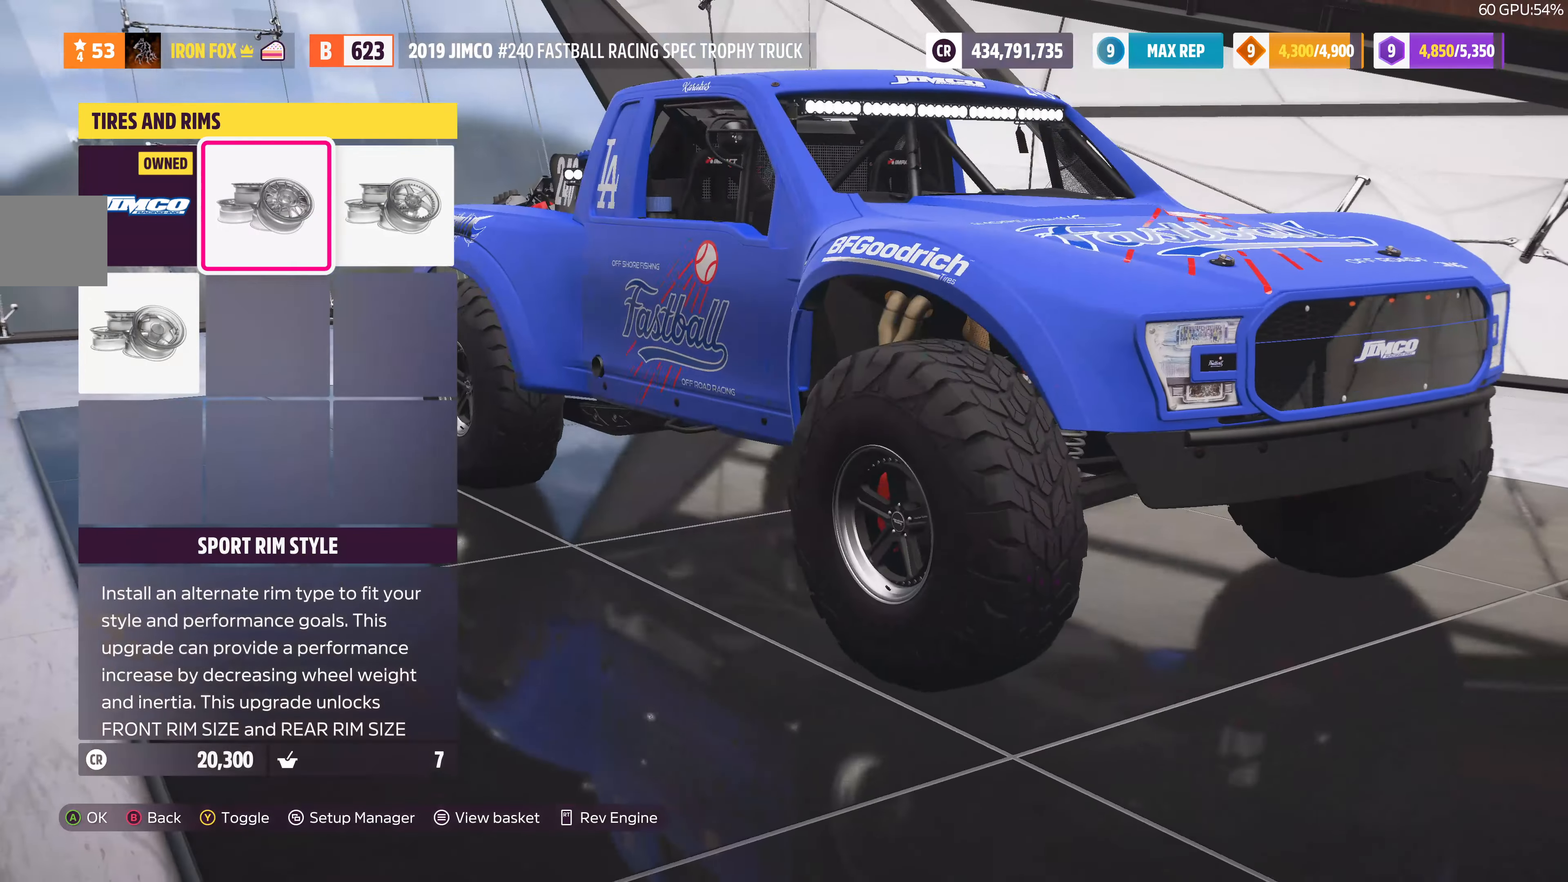
{"buttons": [], "left_stick": "center", "right_stick": "right", "events": [[167, "right_stick", "left"], [367, "right_stick", "center"], [467, "right_stick", "right"]]}
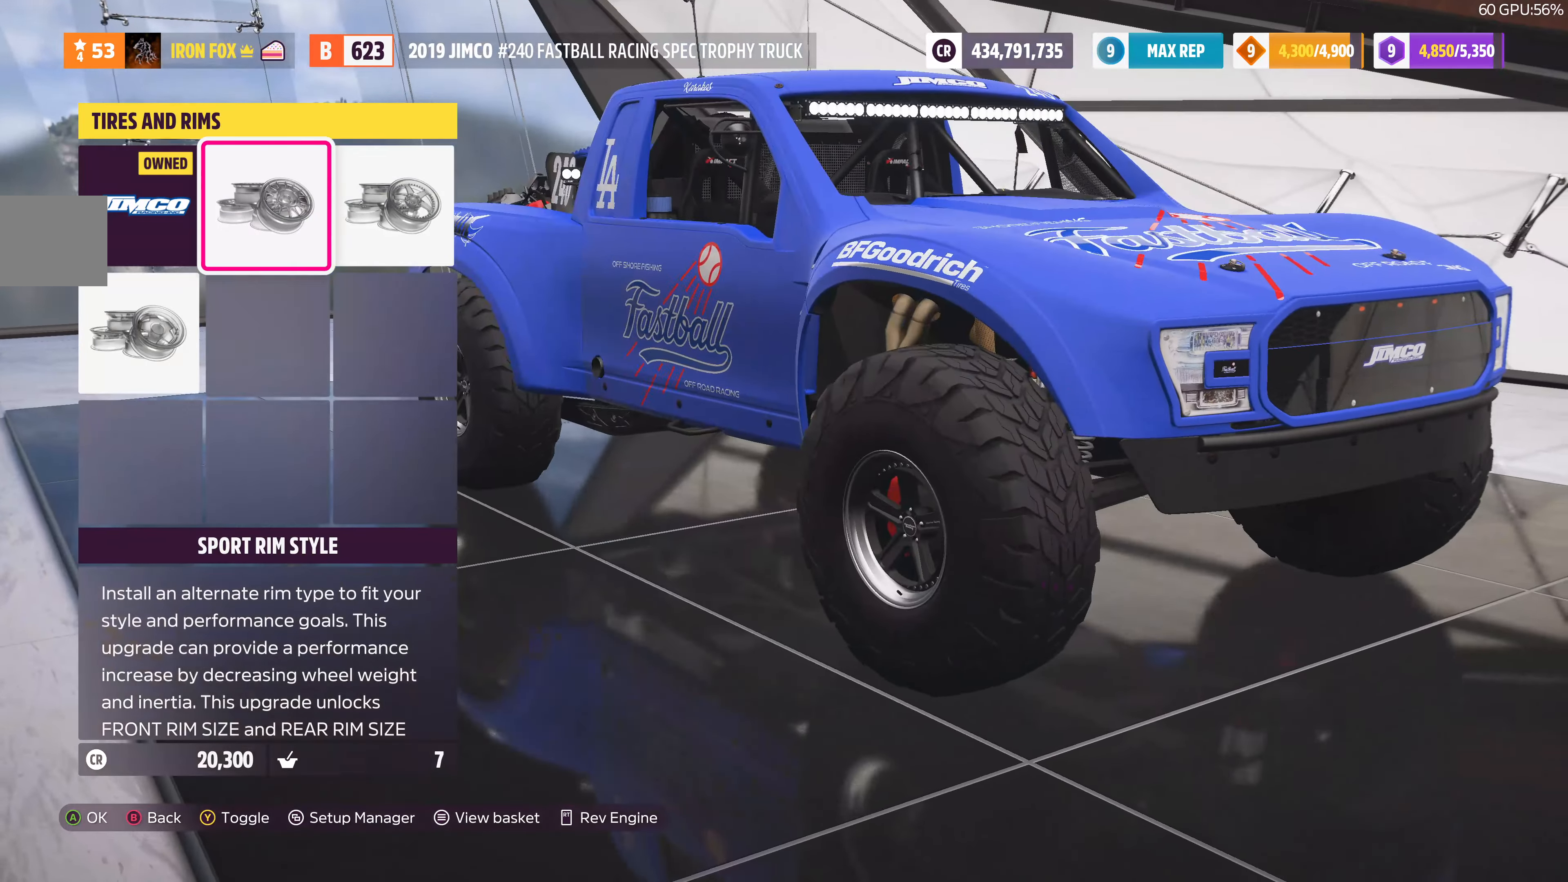
{"buttons": [], "left_stick": "center", "right_stick": "center", "events": [[200, "right_stick", "center"]]}
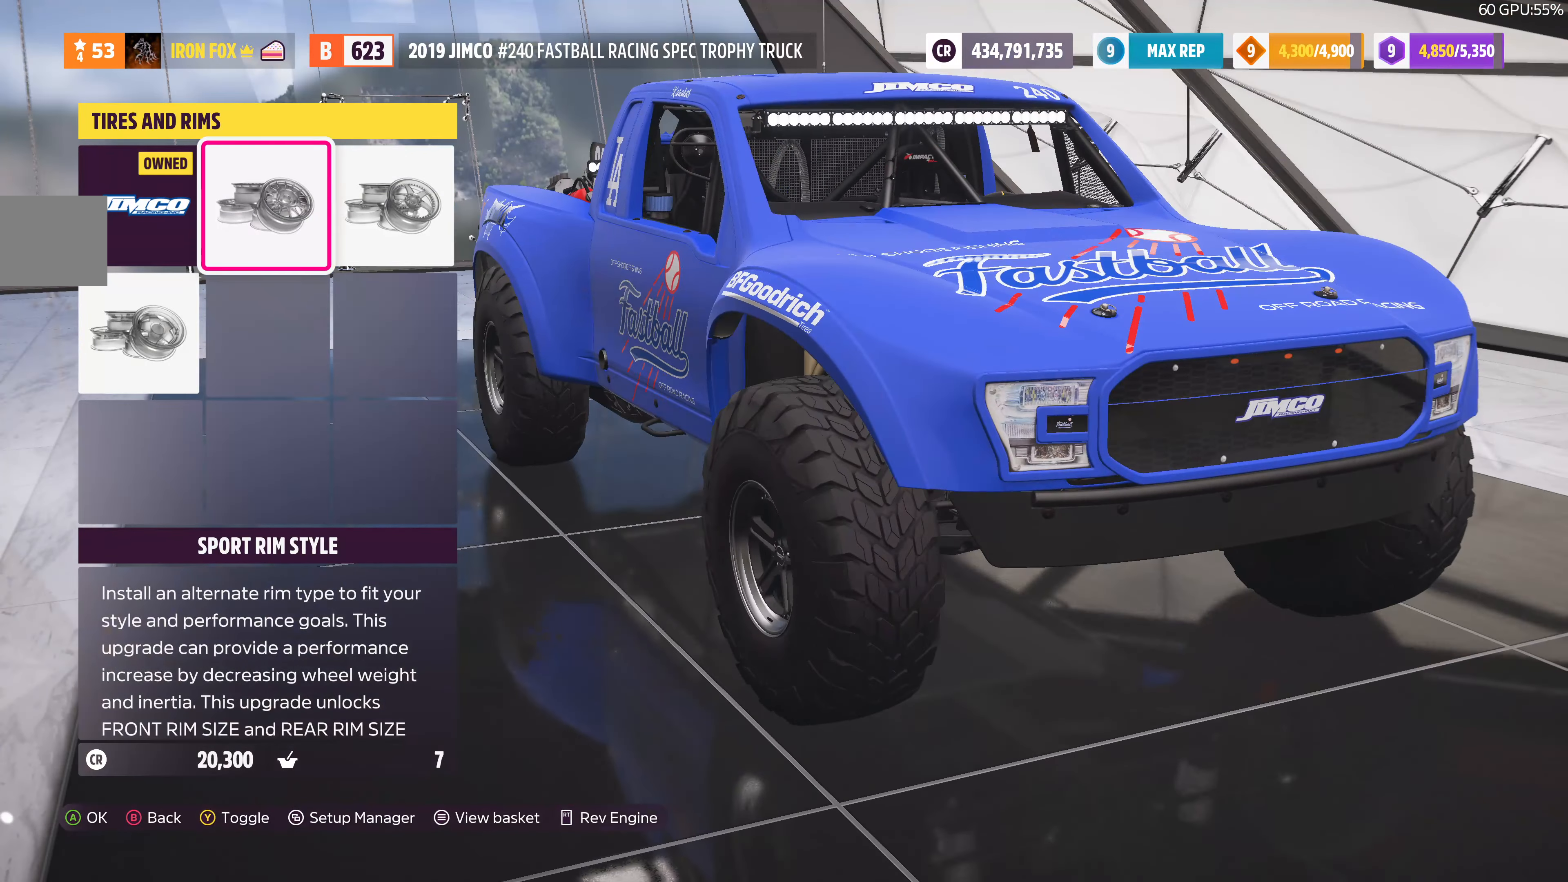
{"buttons": [], "left_stick": "center", "right_stick": "right", "events": [[234, "right_stick", "right"]]}
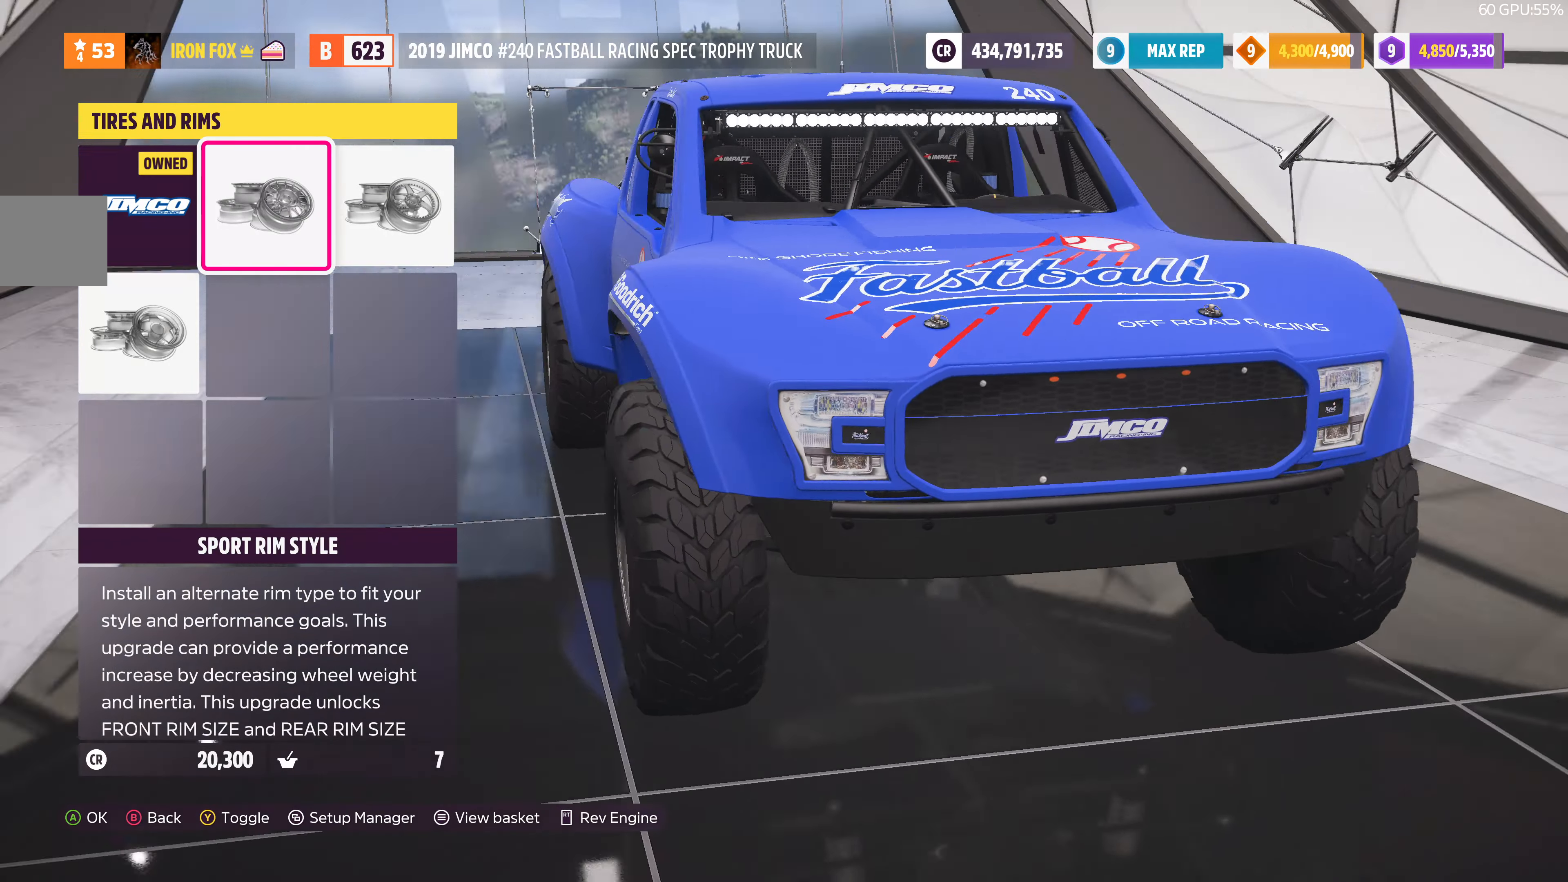
{"buttons": [], "left_stick": "center", "right_stick": "right", "events": []}
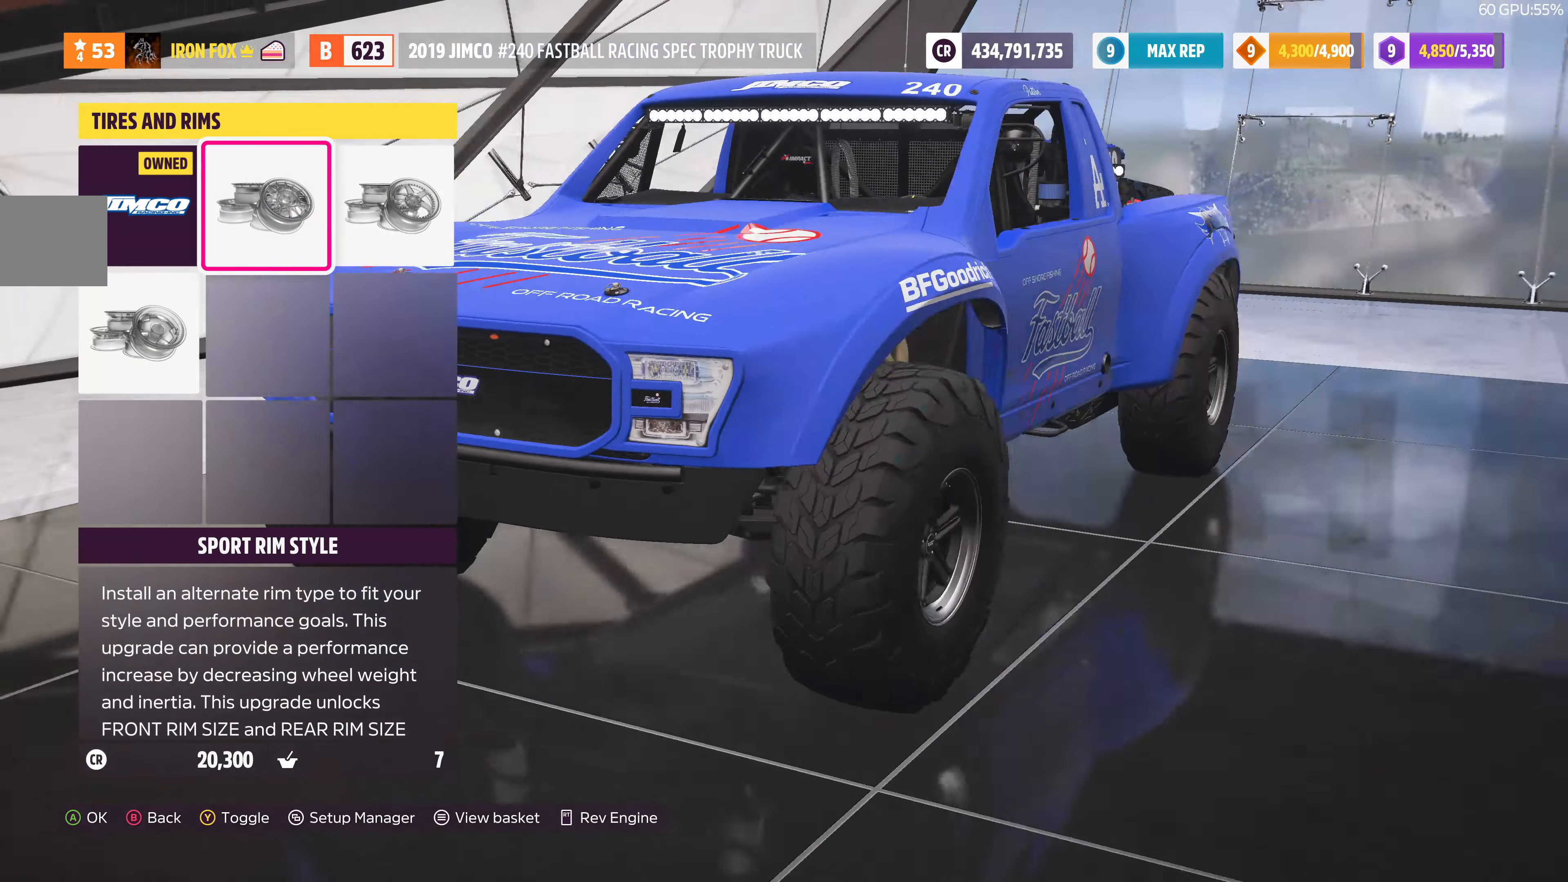
{"buttons": [], "left_stick": "center", "right_stick": "right", "events": []}
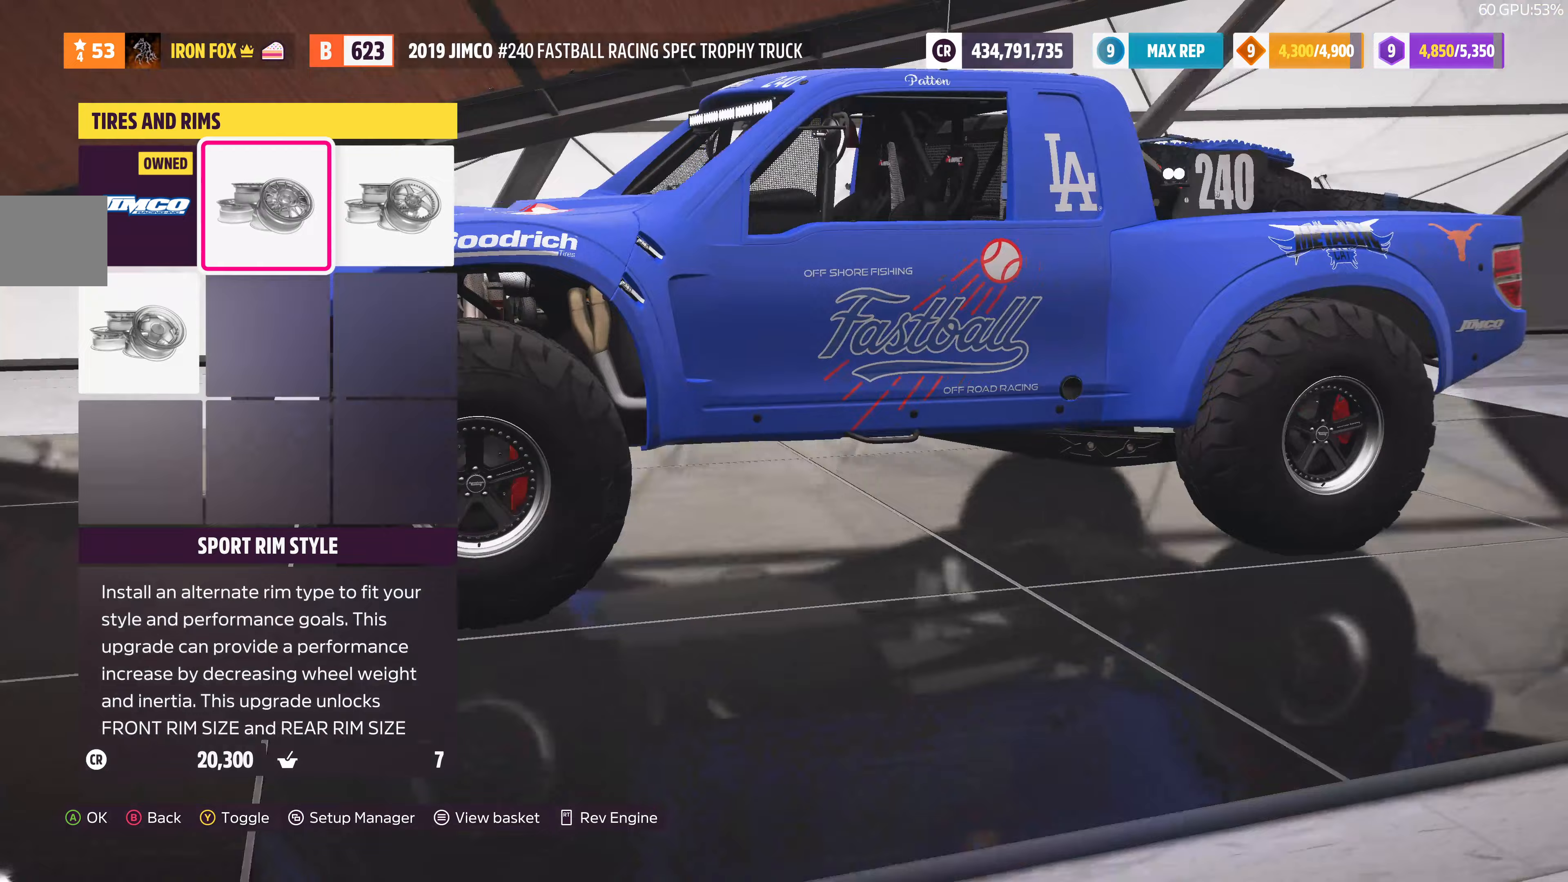
{"buttons": [], "left_stick": "center", "right_stick": "right", "events": []}
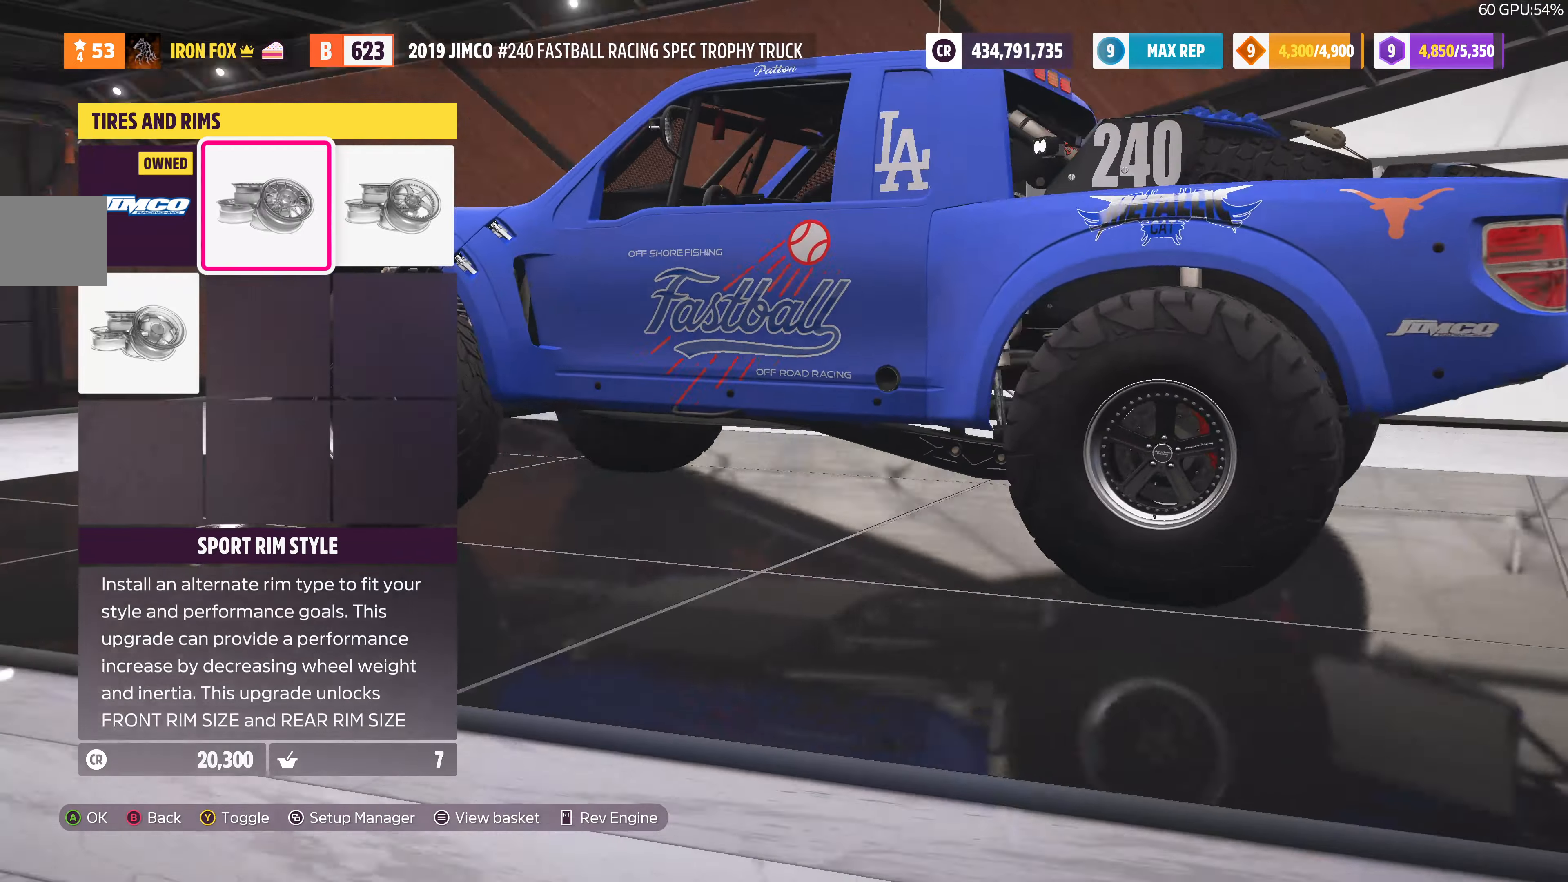
{"buttons": [], "left_stick": "center", "right_stick": "center", "events": [[500, "right_stick", "center"]]}
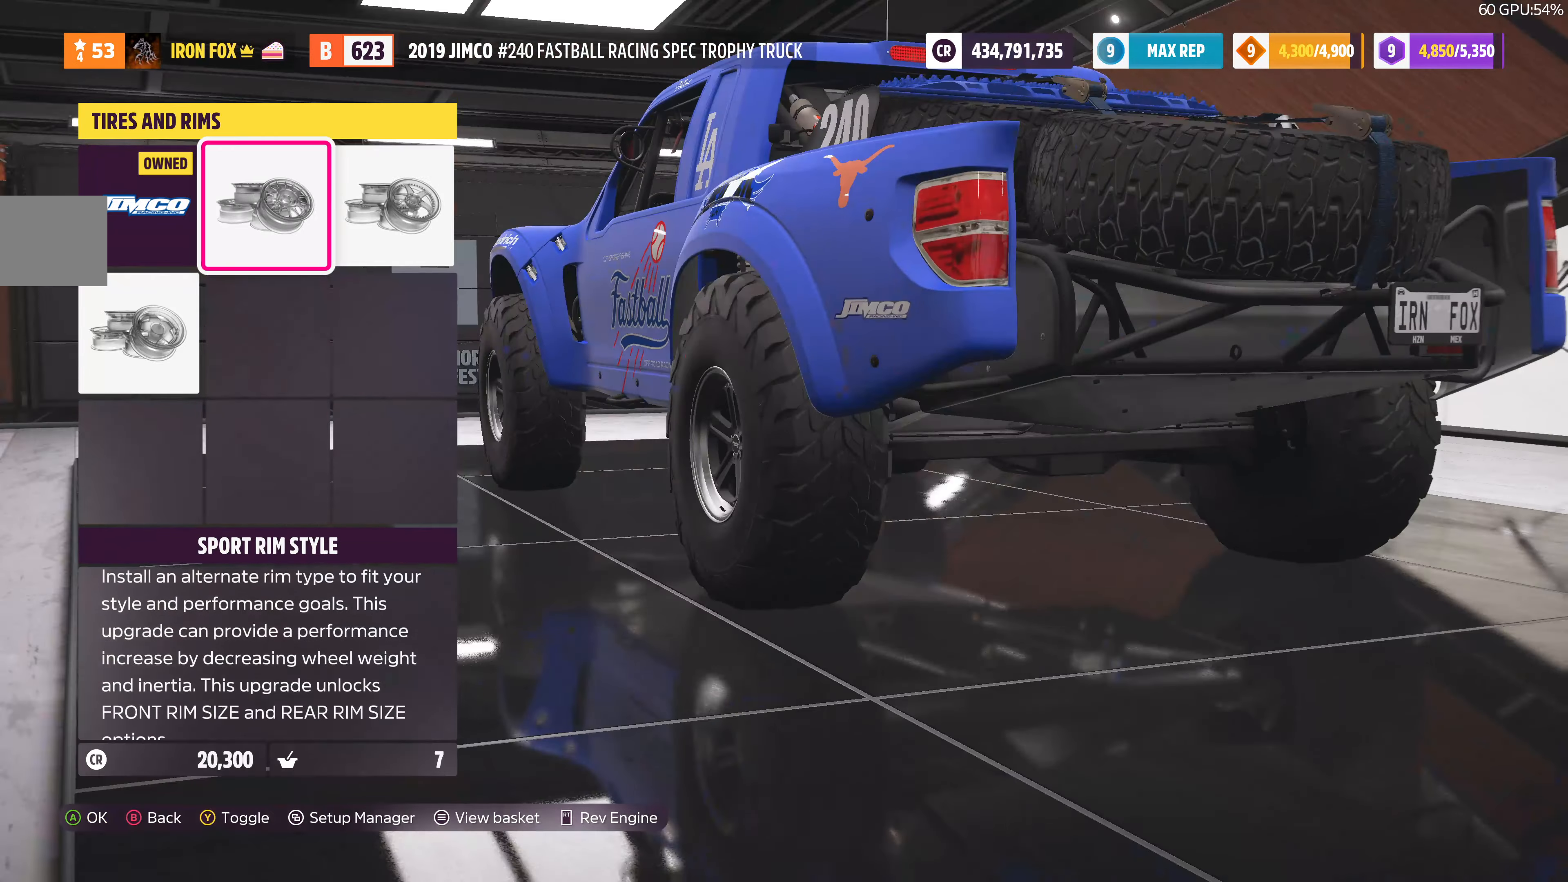
{"buttons": [], "left_stick": "center", "right_stick": "left", "events": [[500, "right_stick", "left"]]}
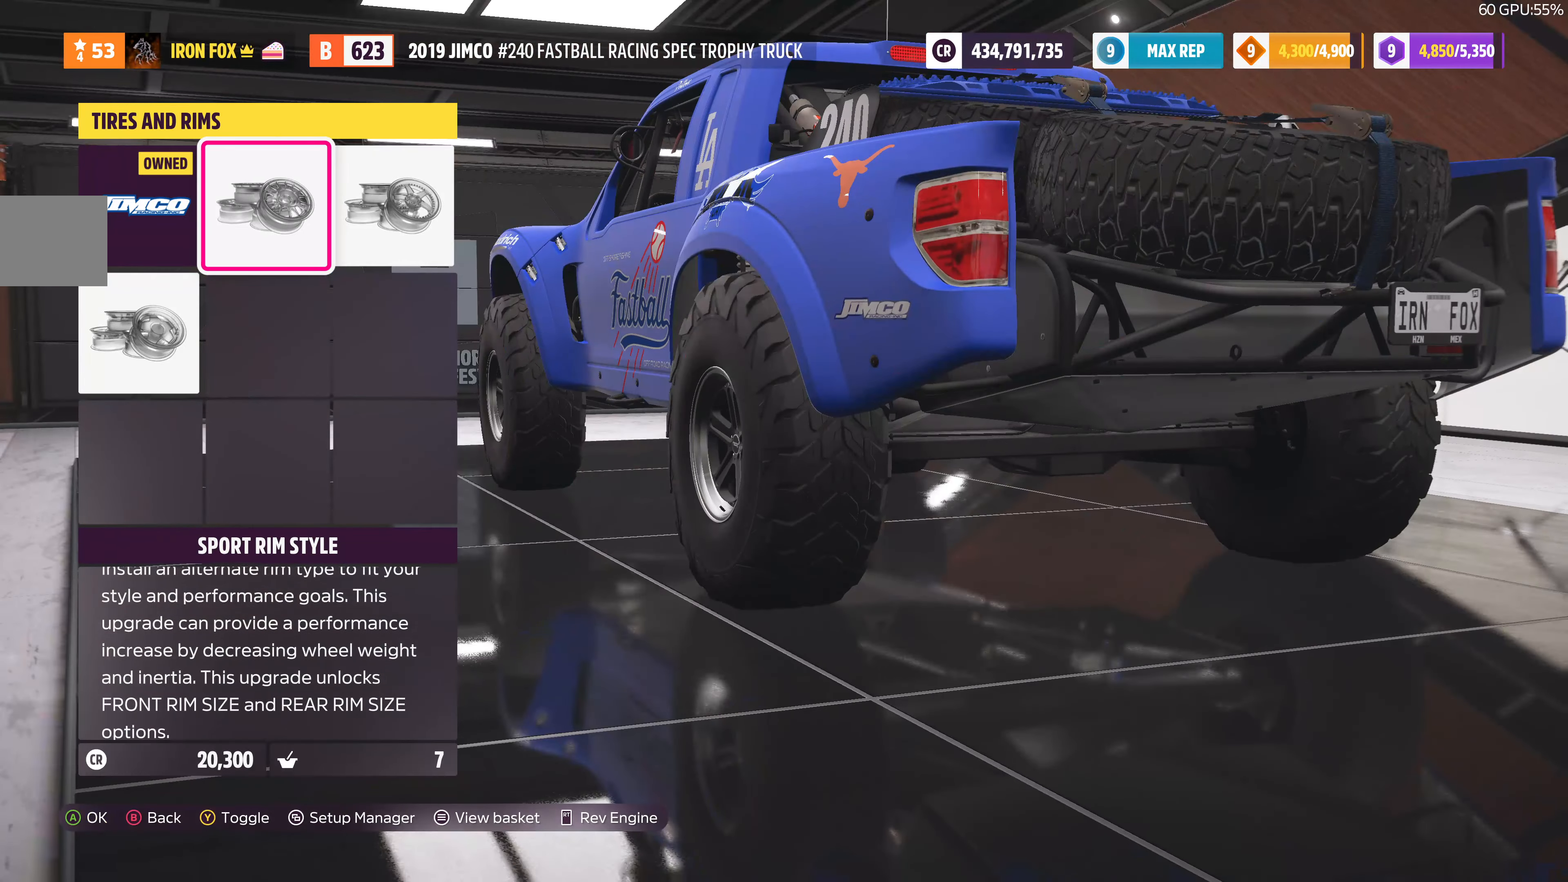
{"buttons": [], "left_stick": "center", "right_stick": "left", "events": []}
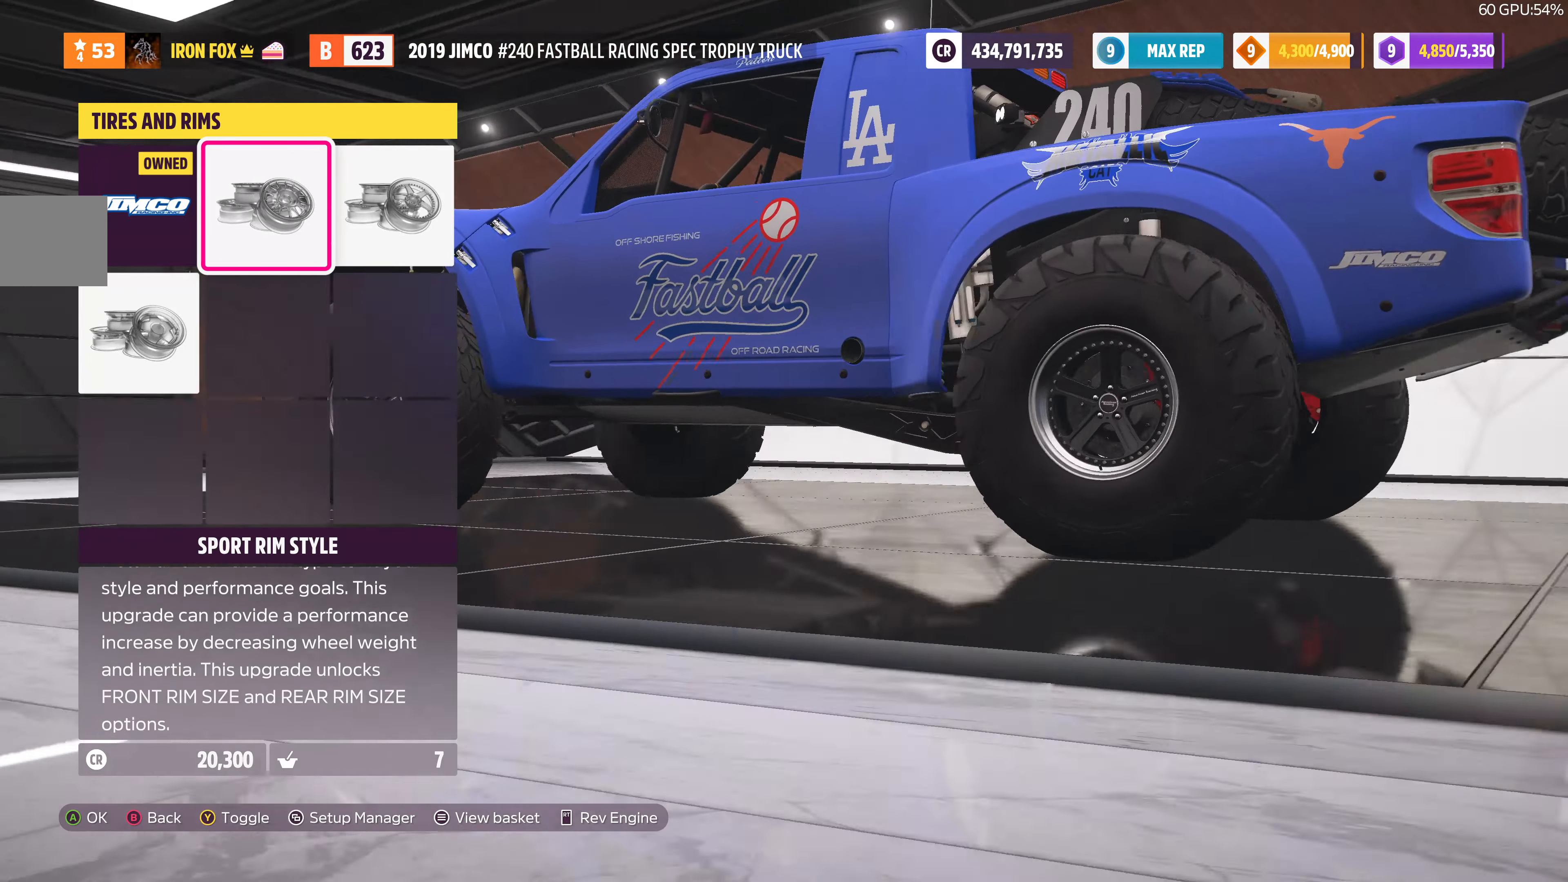
{"buttons": ["CROSS"], "left_stick": "center", "right_stick": "center", "events": [[133, "right_stick", "center"], [233, "DPAD_RIGHT", "down"], [333, "DPAD_RIGHT", "up"], [467, "CROSS", "down"]]}
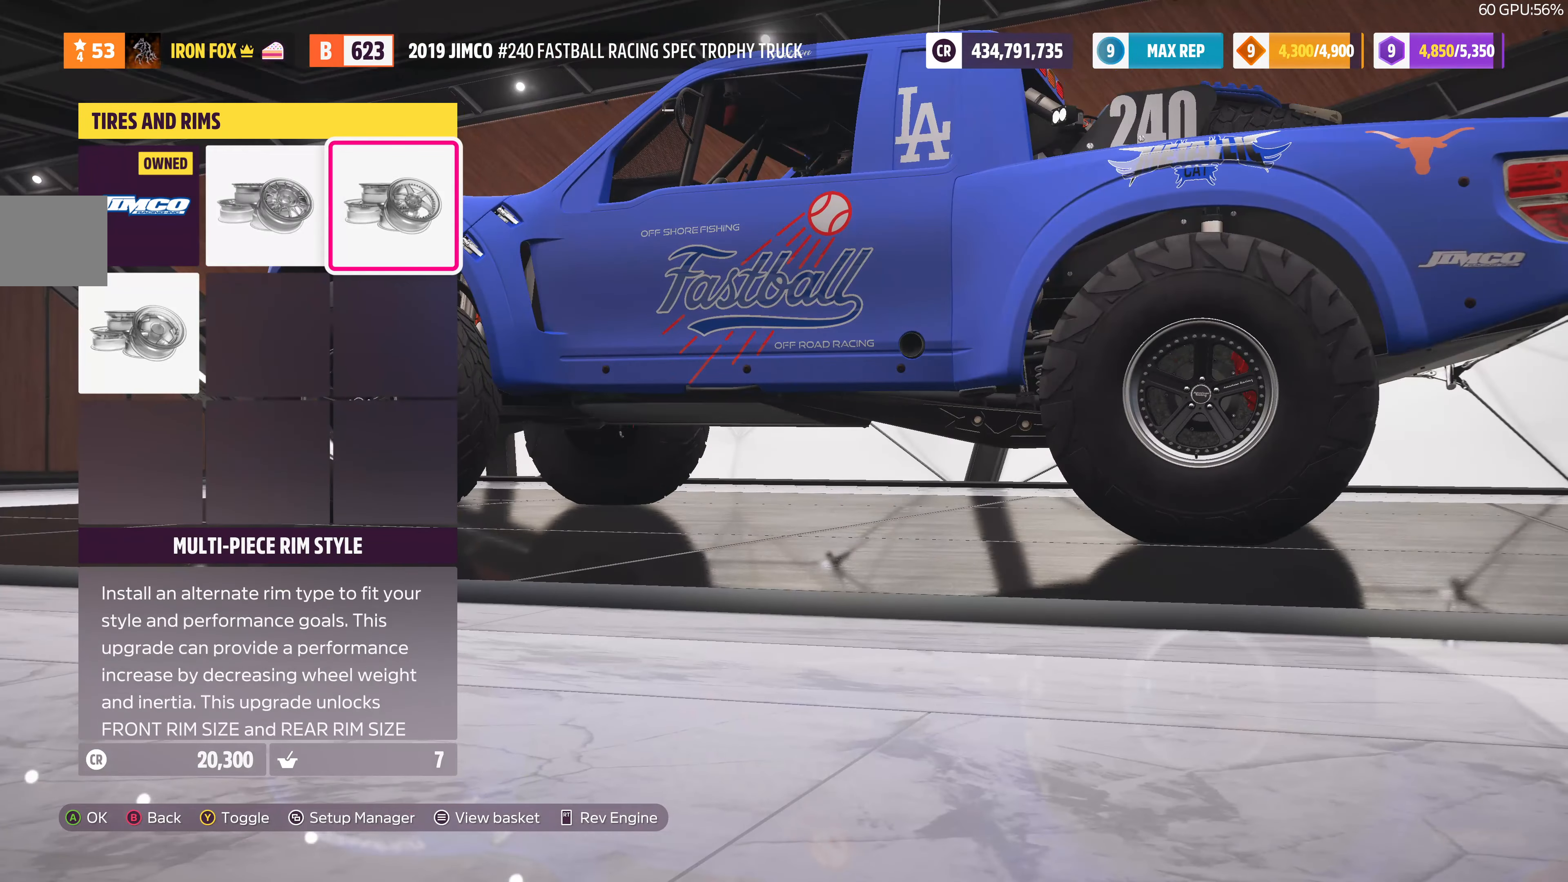
{"buttons": [], "left_stick": "center", "right_stick": "center", "events": [[133, "CROSS", "up"]]}
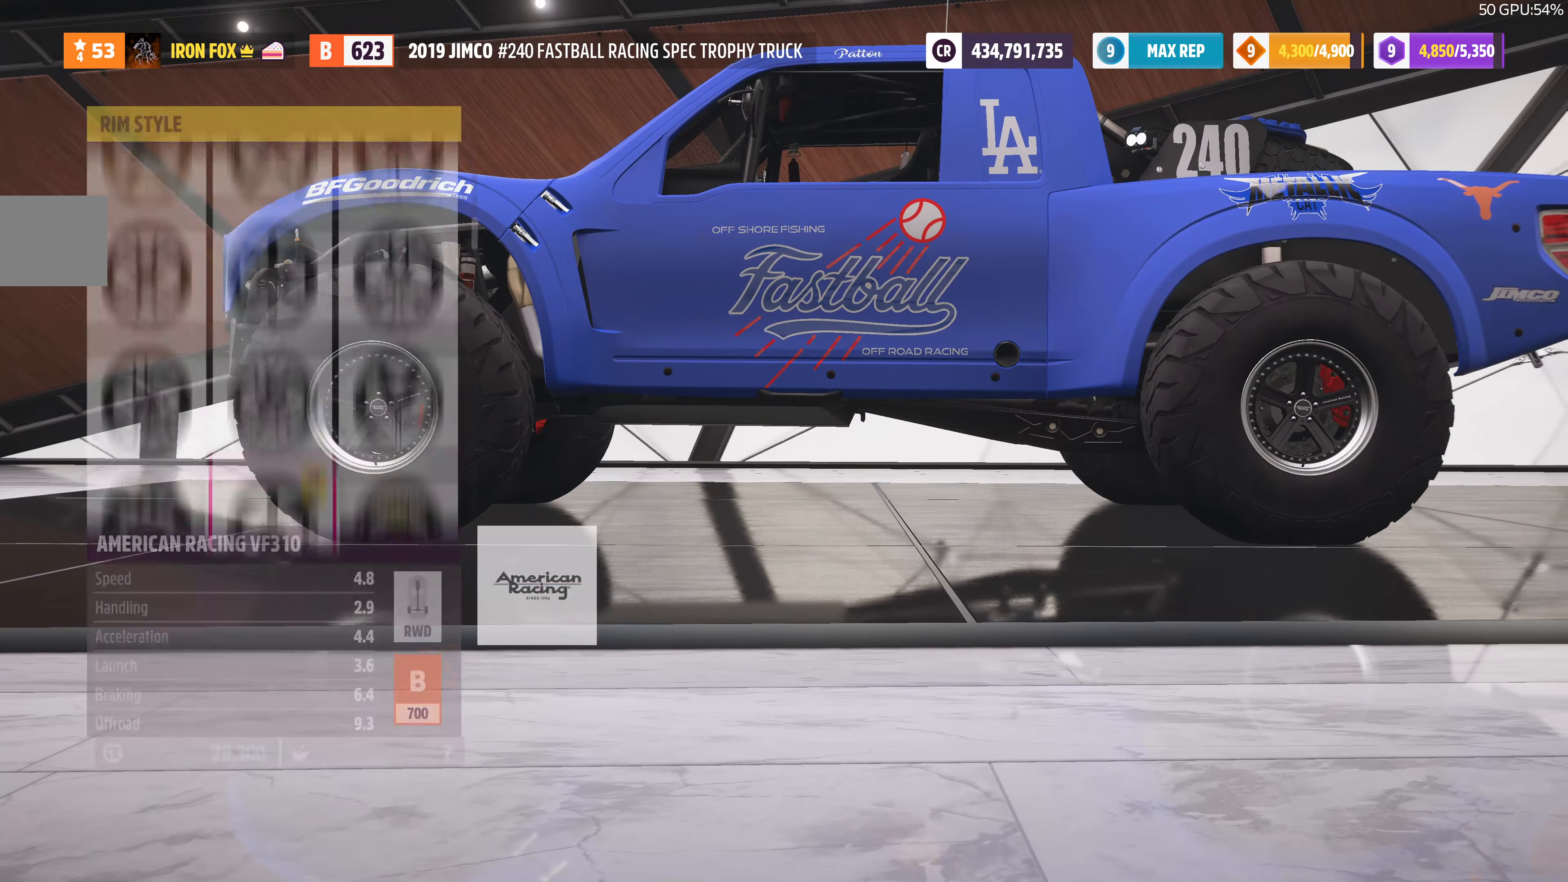
{"buttons": [], "left_stick": "center", "right_stick": "center", "events": []}
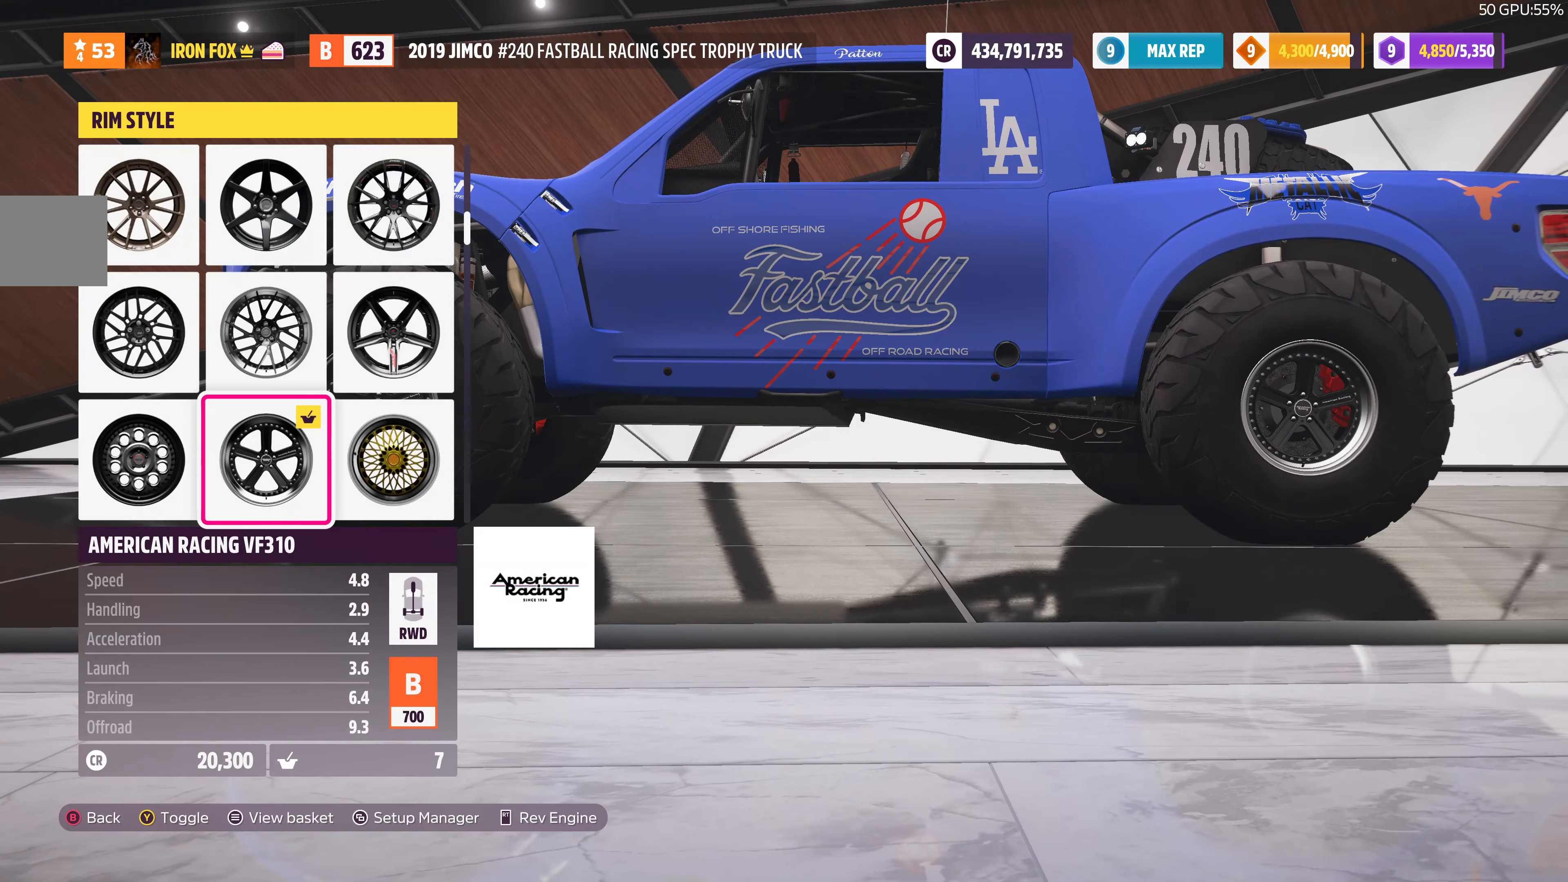
{"buttons": [], "left_stick": "center", "right_stick": "center", "events": [[267, "DPAD_DOWN", "down"], [367, "DPAD_DOWN", "up"]]}
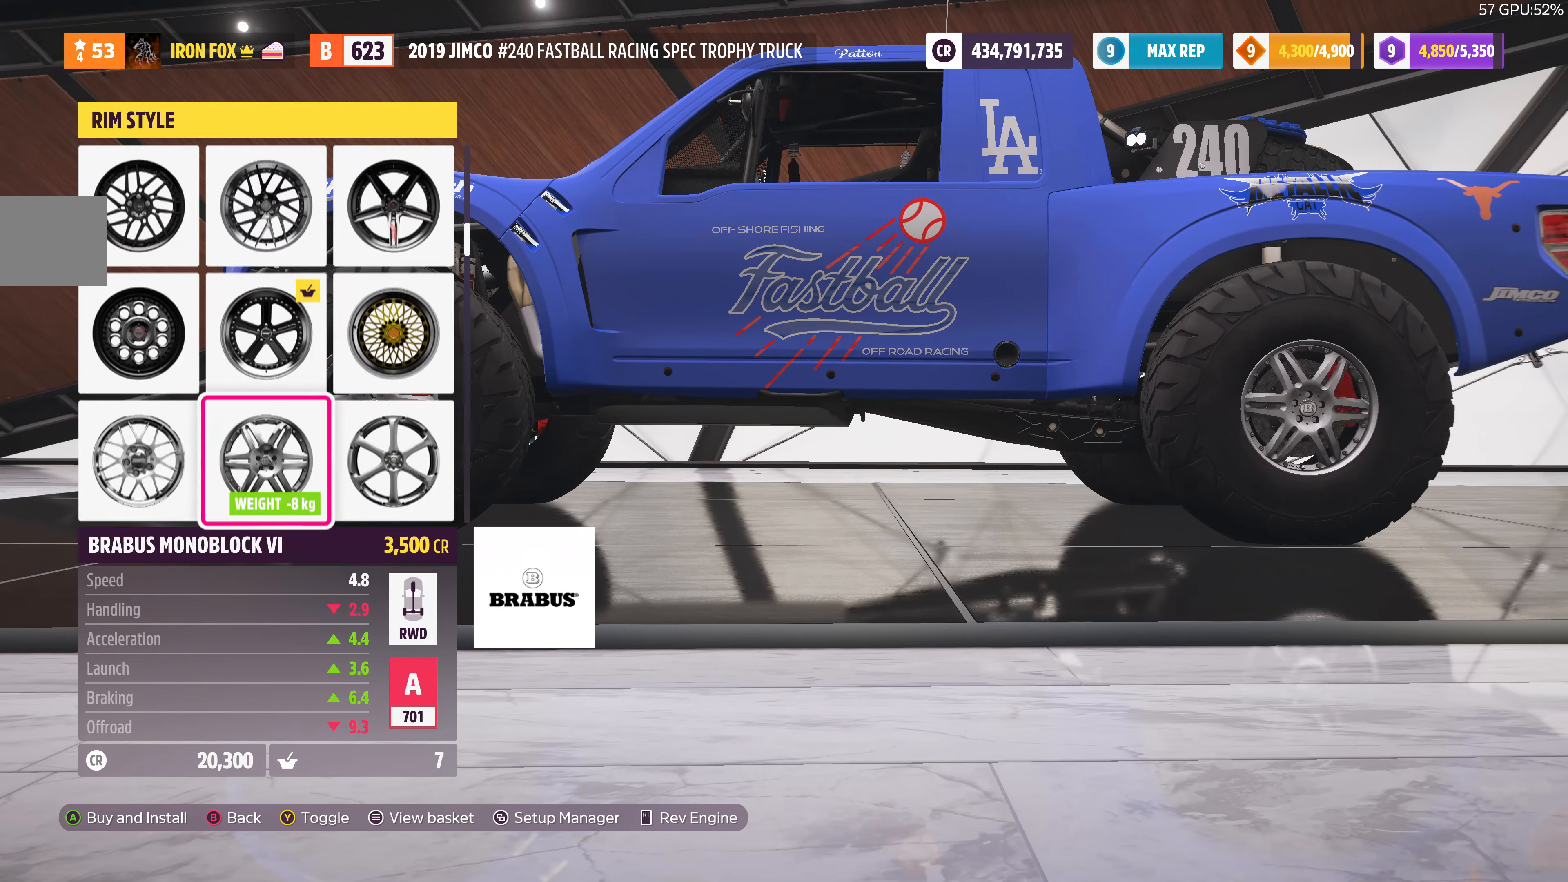
{"buttons": [], "left_stick": "center", "right_stick": "center", "events": [[67, "DPAD_DOWN", "down"], [200, "DPAD_DOWN", "up"], [400, "CIRCLE", "down"], [500, "CIRCLE", "up"]]}